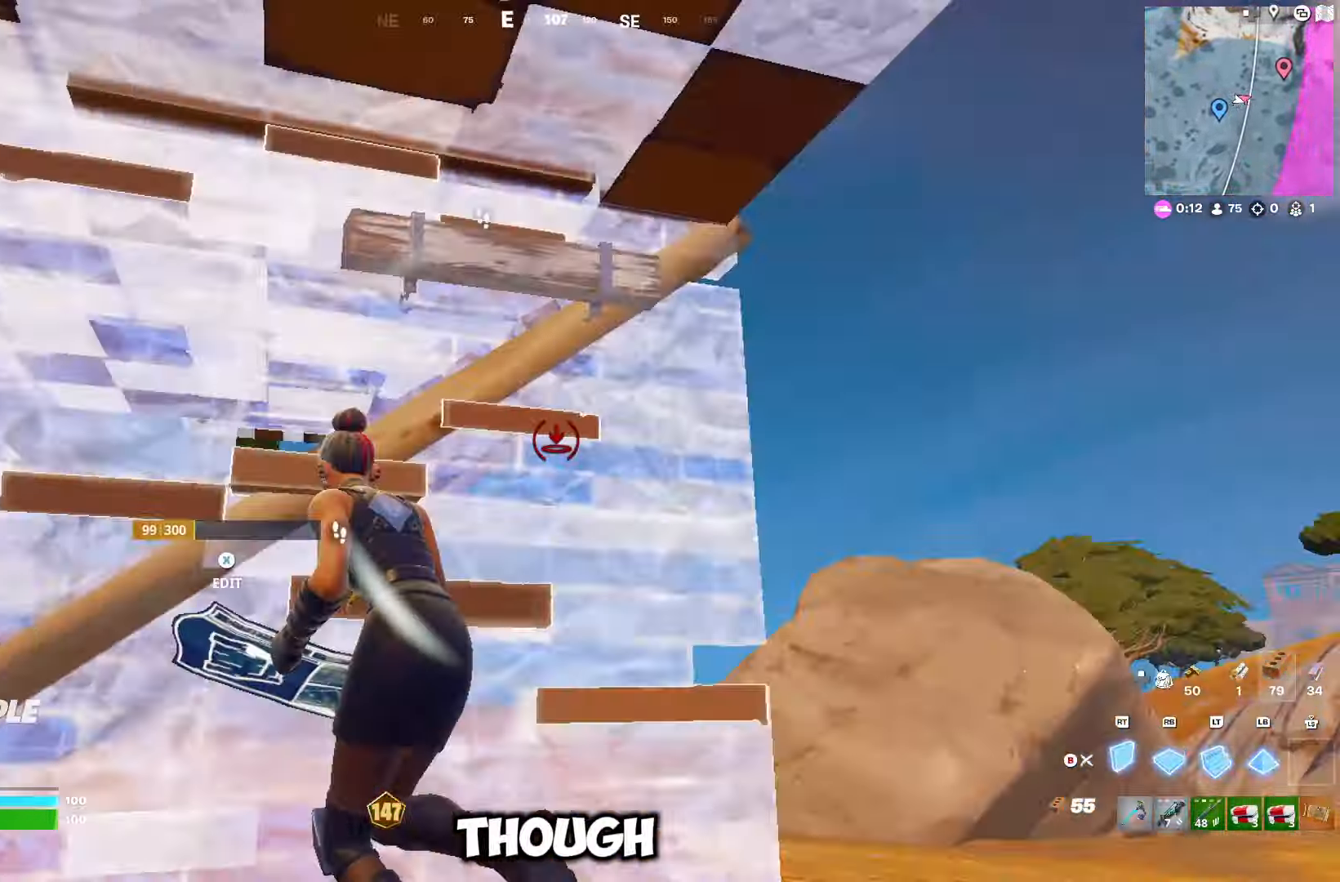
Gameplay with a controller (Xbox layout); each line is a JSON object with the inputs held at the frame after it. "events" lists button and stick changes between this image and that frame as [ms after this image, input, new state], when the widget could be followed in between.
{"buttons": [], "left_stick": "down-left", "right_stick": "center", "events": [[50, "R2", "up"], [67, "left_stick", "down-right"], [233, "R2", "down"], [267, "right_stick", "left"], [400, "left_stick", "down-left"], [450, "R2", "up"], [500, "right_stick", "center"]]}
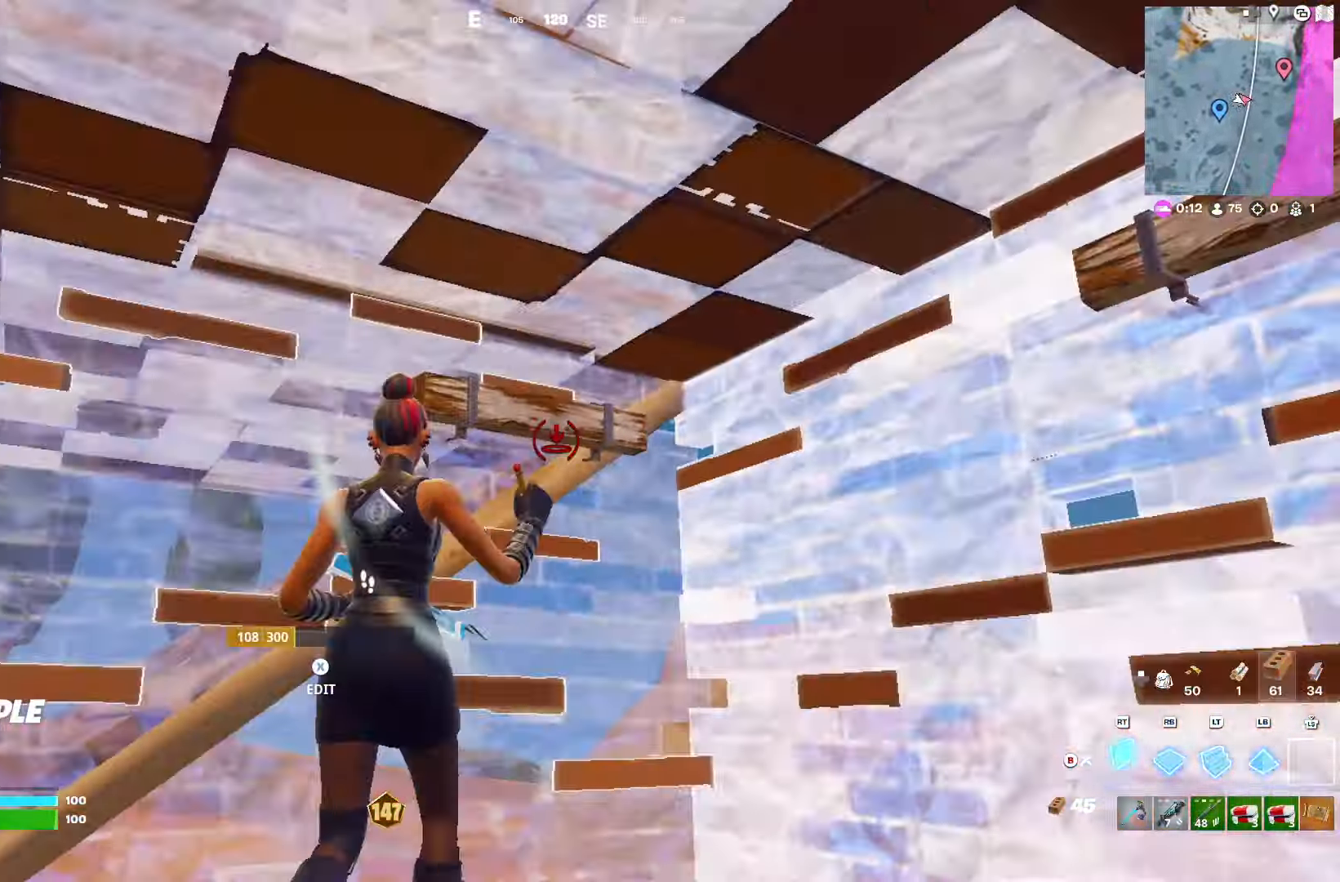
{"buttons": [], "left_stick": "up-left", "right_stick": "up", "events": [[67, "left_stick", "left"], [83, "X", "down"], [117, "X", "up"], [217, "right_stick", "left"], [233, "left_stick", "up-left"], [283, "R2", "down"], [367, "right_stick", "down"], [433, "R2", "up"], [450, "right_stick", "up-right"], [500, "right_stick", "up"]]}
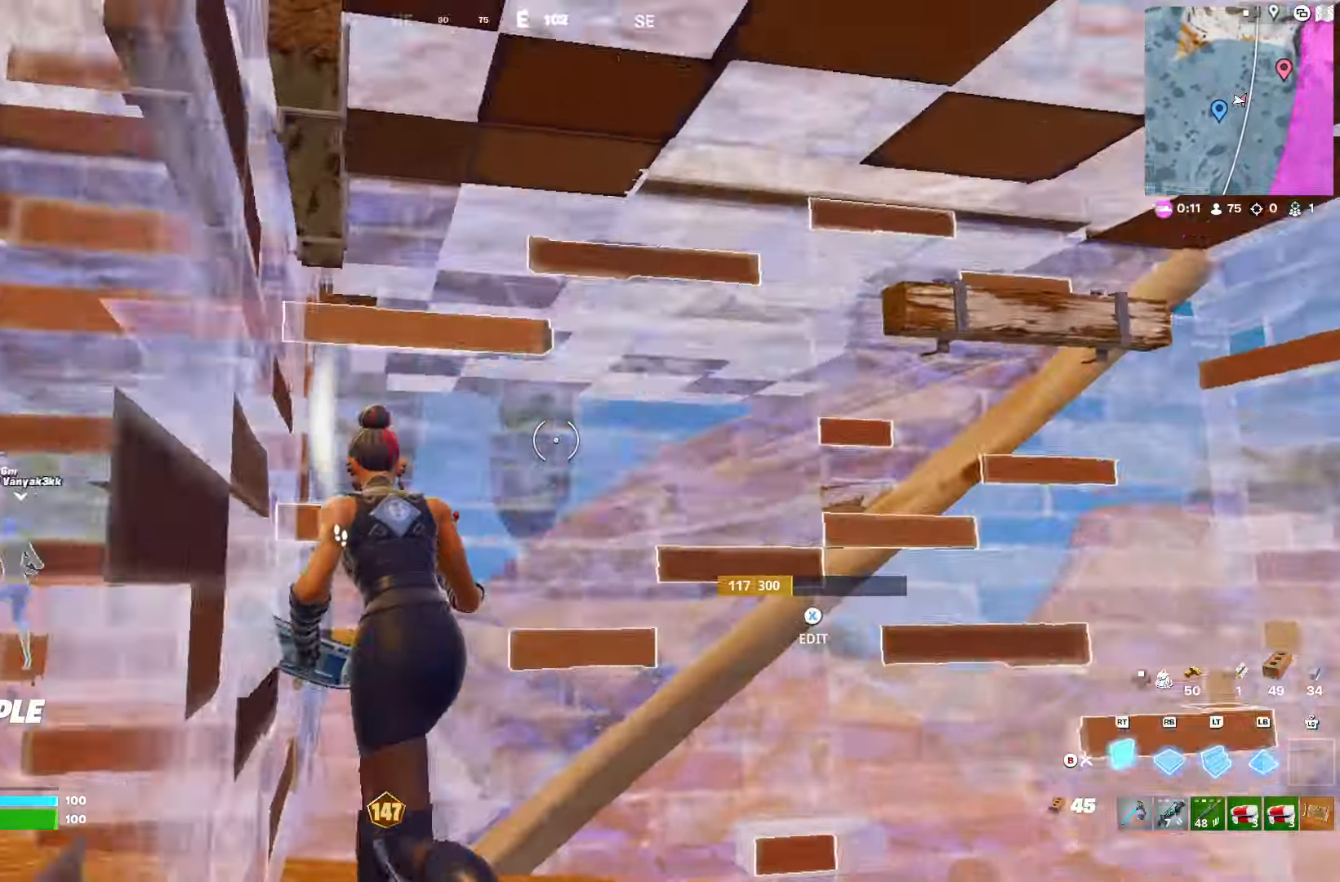
{"buttons": [], "left_stick": "up", "right_stick": "center", "events": [[17, "right_stick", "up-left"], [33, "R1", "down"], [83, "L1", "down"], [100, "right_stick", "right"], [150, "R1", "up"], [167, "R2", "down"], [183, "L1", "up"], [250, "left_stick", "up"], [267, "L1", "down"], [267, "right_stick", "down-left"], [300, "R2", "up"], [317, "right_stick", "up-left"], [367, "right_stick", "center"], [383, "L1", "up"], [400, "Y", "down"], [450, "Y", "up"]]}
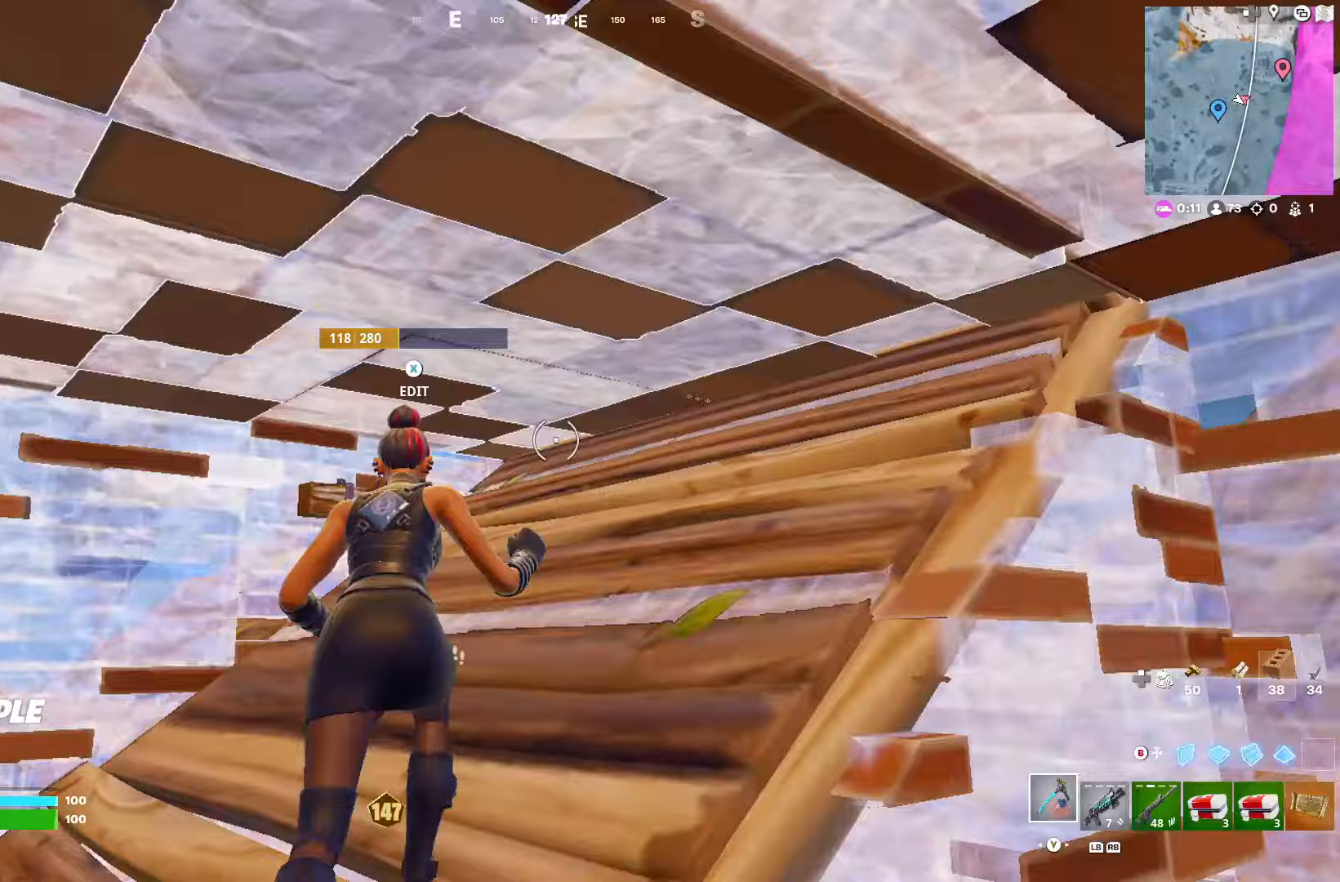
{"buttons": [], "left_stick": "down-right", "right_stick": "center", "events": [[50, "right_stick", "up-left"], [67, "left_stick", "up-left"], [100, "R2", "down"], [183, "right_stick", "center"], [200, "left_stick", "left"], [367, "left_stick", "down-right"], [483, "R2", "up"]]}
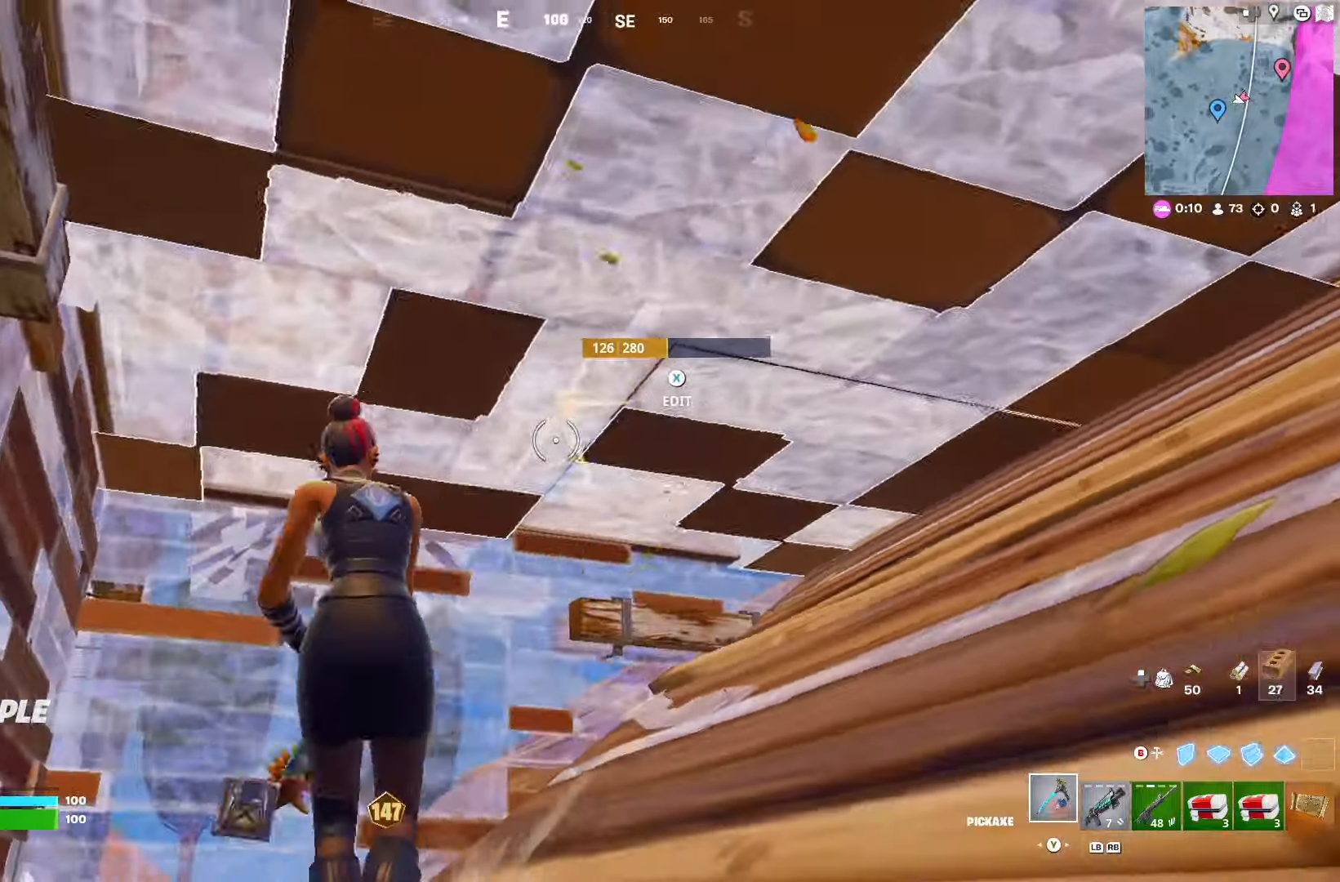
{"buttons": ["X"], "left_stick": "right", "right_stick": "center", "events": [[17, "right_stick", "down-left"], [150, "left_stick", "down-left"], [183, "right_stick", "left"], [300, "left_stick", "up-left"], [317, "R2", "down"], [317, "right_stick", "center"], [383, "left_stick", "right"], [417, "R2", "up"], [500, "X", "down"]]}
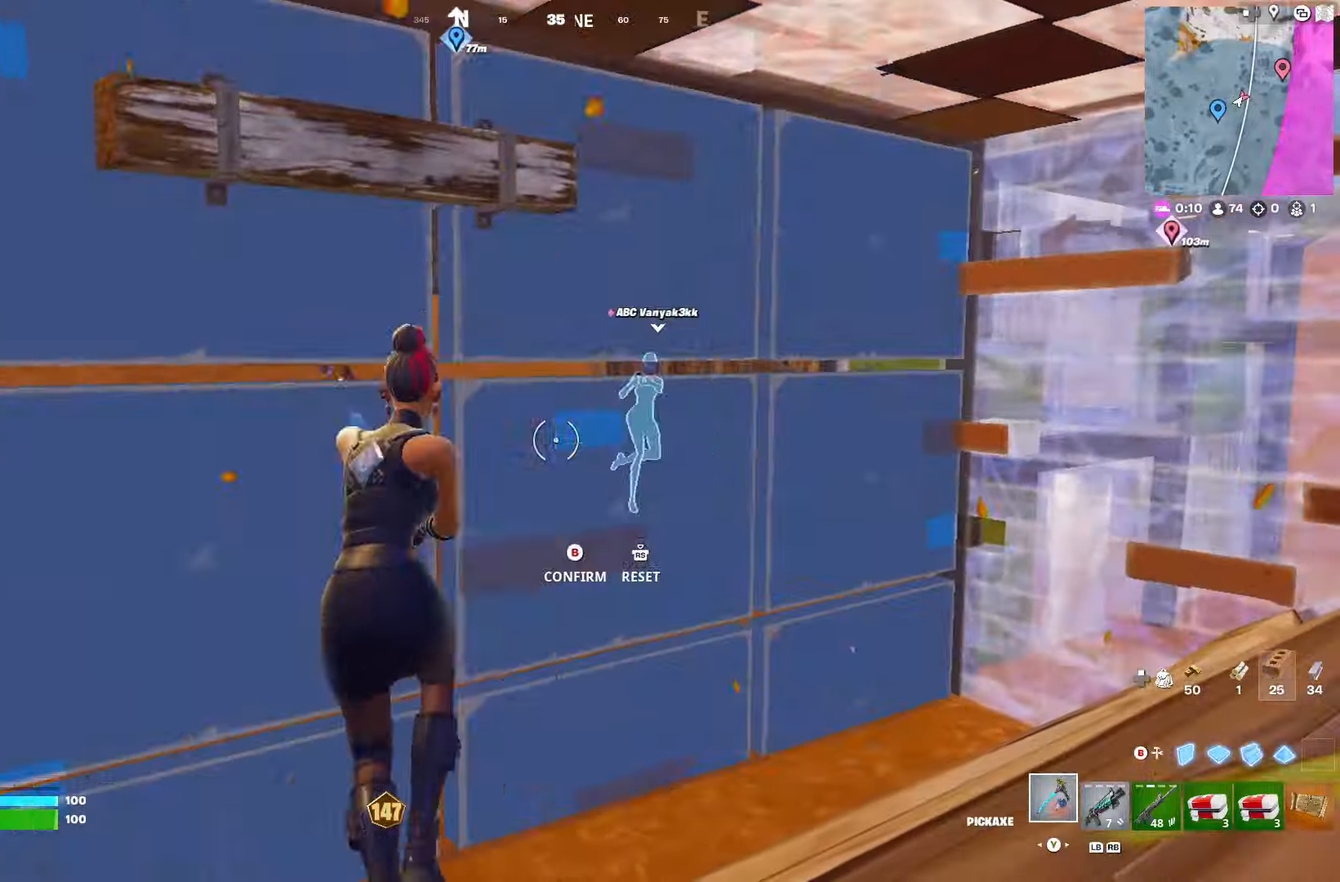
{"buttons": [], "left_stick": "up-right", "right_stick": "center", "events": [[50, "X", "up"], [133, "right_stick", "down-right"], [250, "R2", "down"], [267, "right_stick", "up-left"], [300, "left_stick", "up-right"], [350, "right_stick", "down-left"], [383, "R2", "up"], [417, "right_stick", "center"]]}
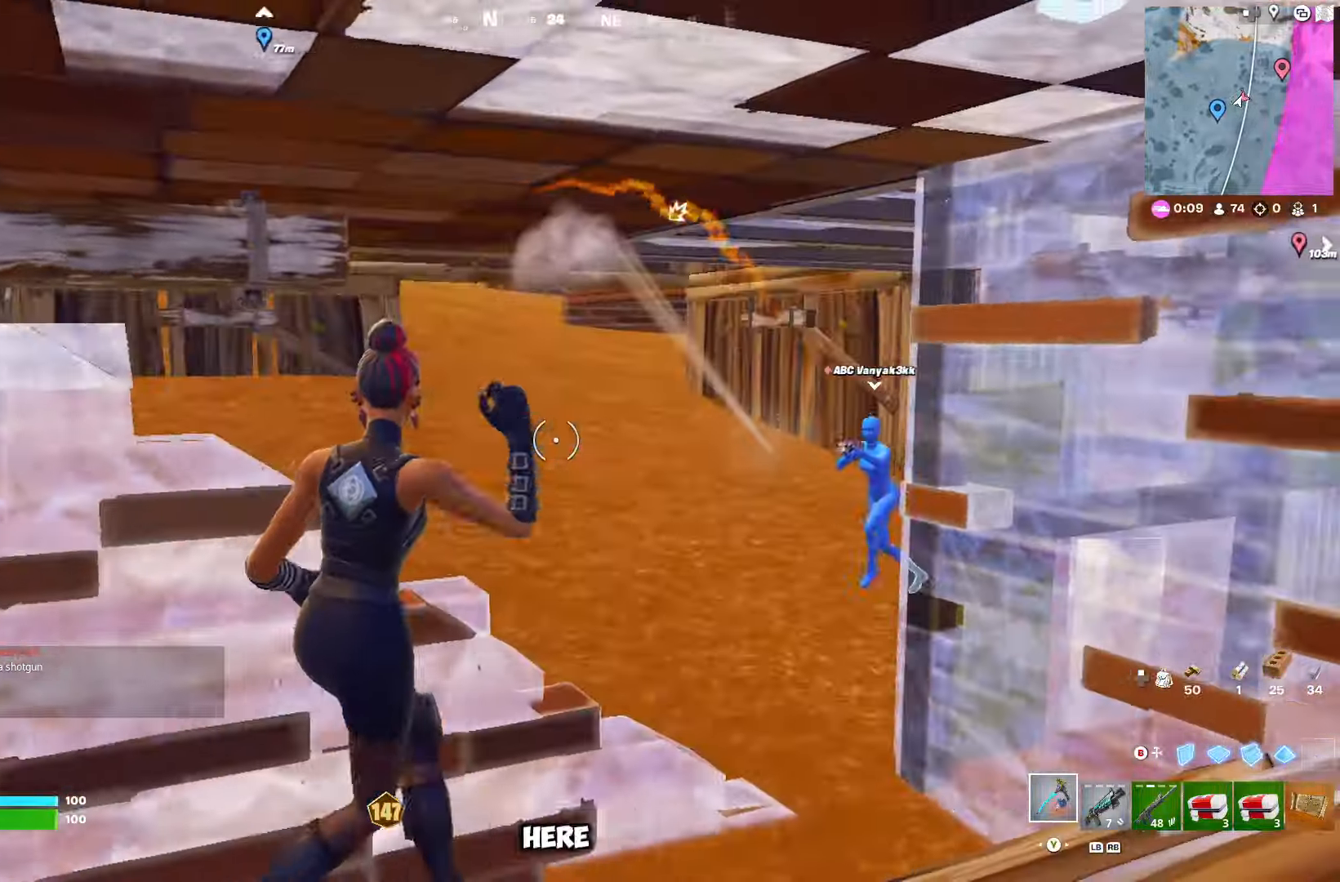
{"buttons": [], "left_stick": "up-right", "right_stick": "center", "events": [[167, "DPAD_RIGHT", "down"], [233, "right_stick", "left"], [267, "DPAD_RIGHT", "up"], [400, "right_stick", "center"]]}
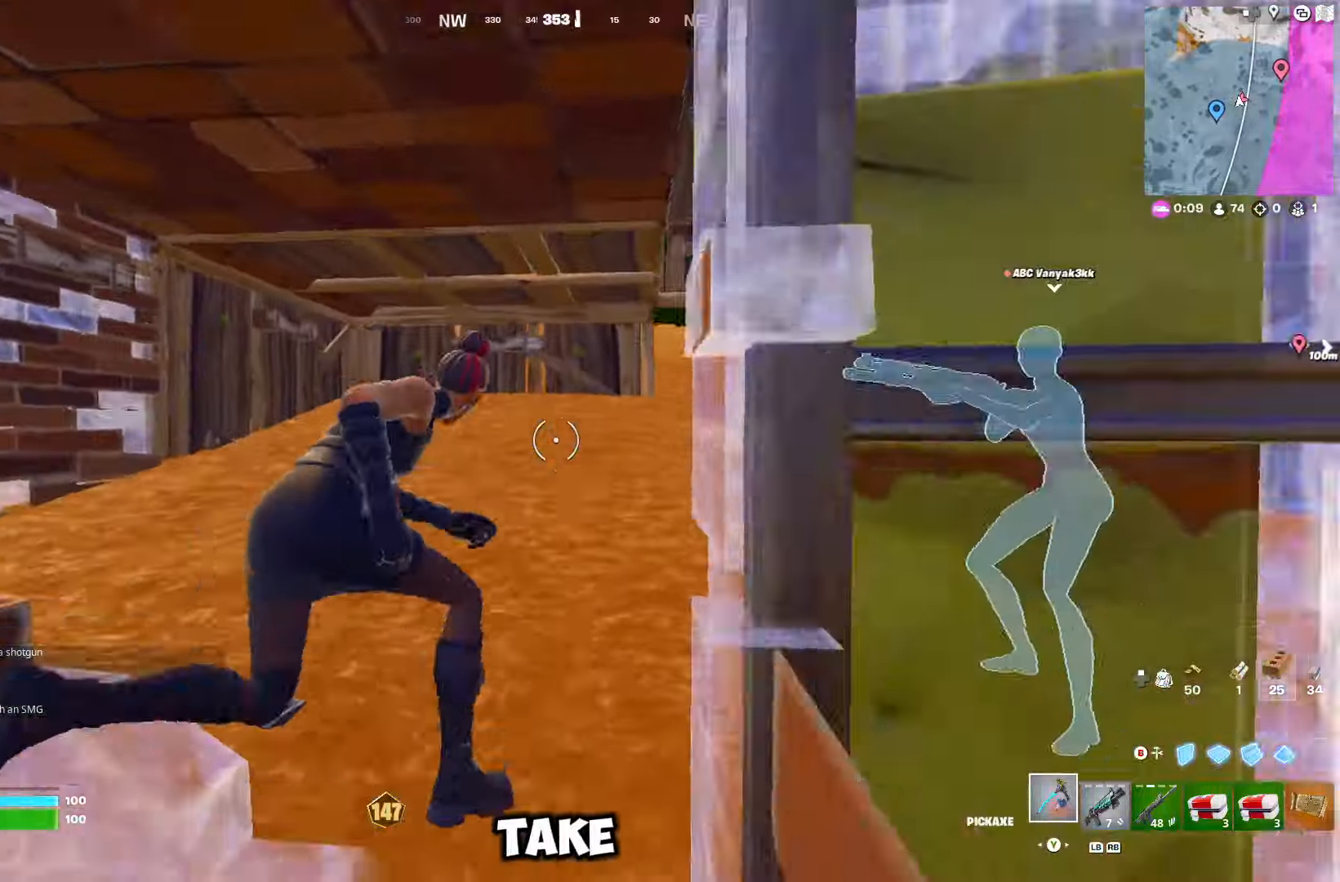
{"buttons": ["R3"], "left_stick": "up-left", "right_stick": "left", "events": [[17, "left_stick", "up"], [67, "right_stick", "left"], [100, "R1", "down"], [183, "R1", "up"], [200, "left_stick", "up-right"], [267, "R3", "down"], [383, "R3", "up"], [400, "left_stick", "left"], [433, "R3", "down"], [483, "left_stick", "up-left"]]}
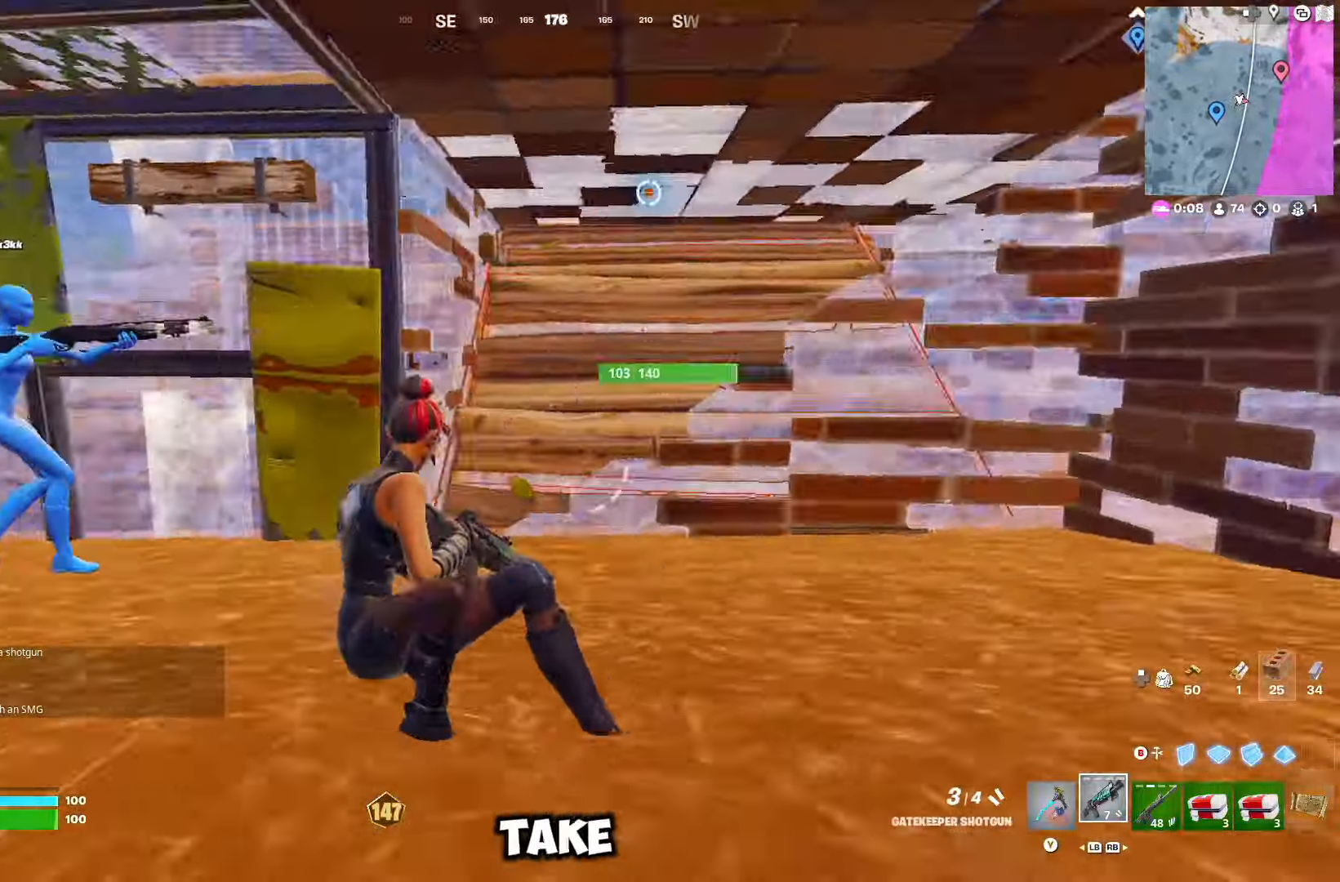
{"buttons": [], "left_stick": "up-right", "right_stick": "center", "events": [[33, "R3", "up"], [33, "left_stick", "up"], [183, "right_stick", "center"], [333, "left_stick", "up-right"]]}
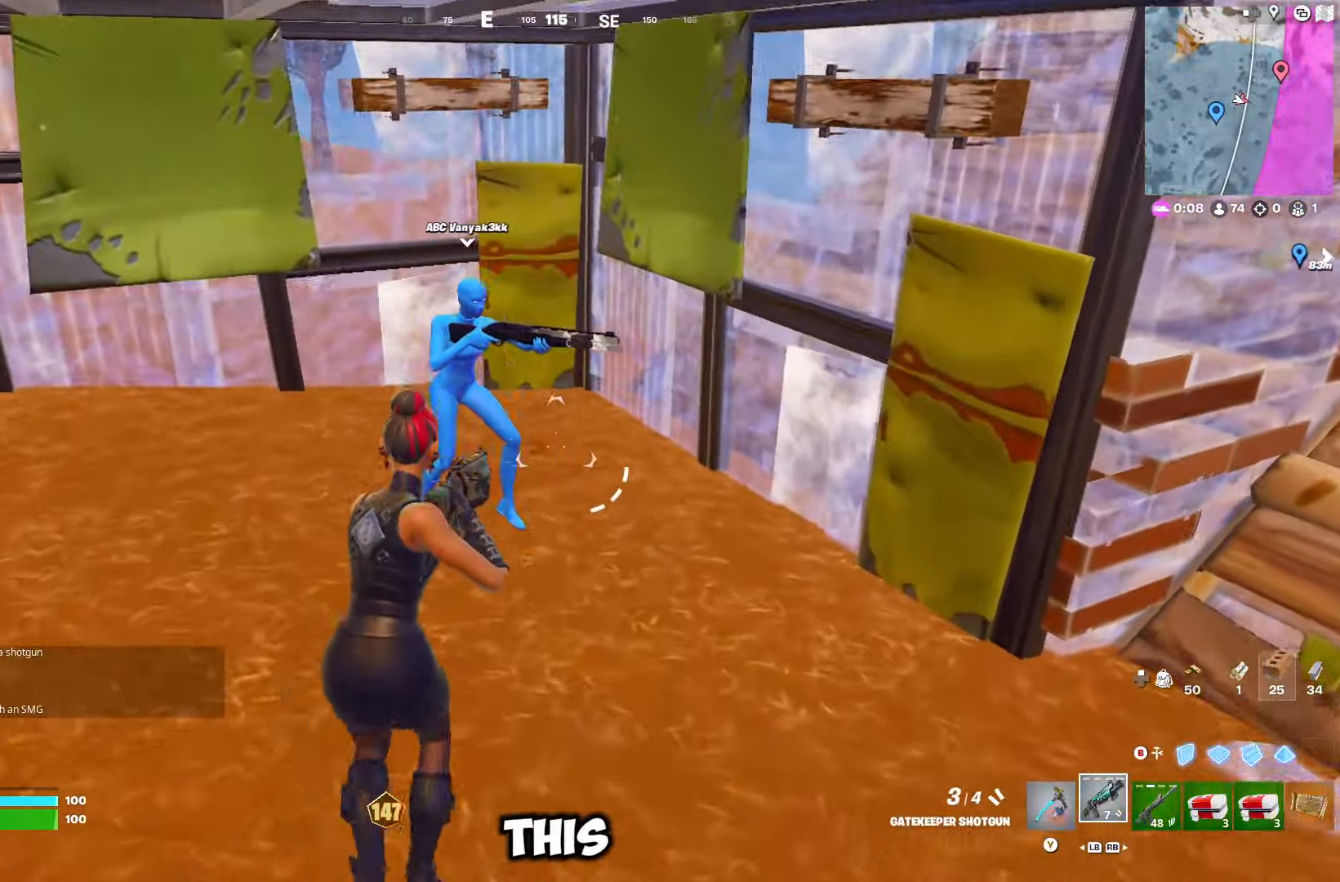
{"buttons": [], "left_stick": "left", "right_stick": "center", "events": [[117, "right_stick", "left"], [167, "R3", "down"], [233, "R3", "up"], [233, "left_stick", "right"], [317, "R3", "down"], [417, "R3", "up"], [417, "right_stick", "center"], [483, "left_stick", "left"]]}
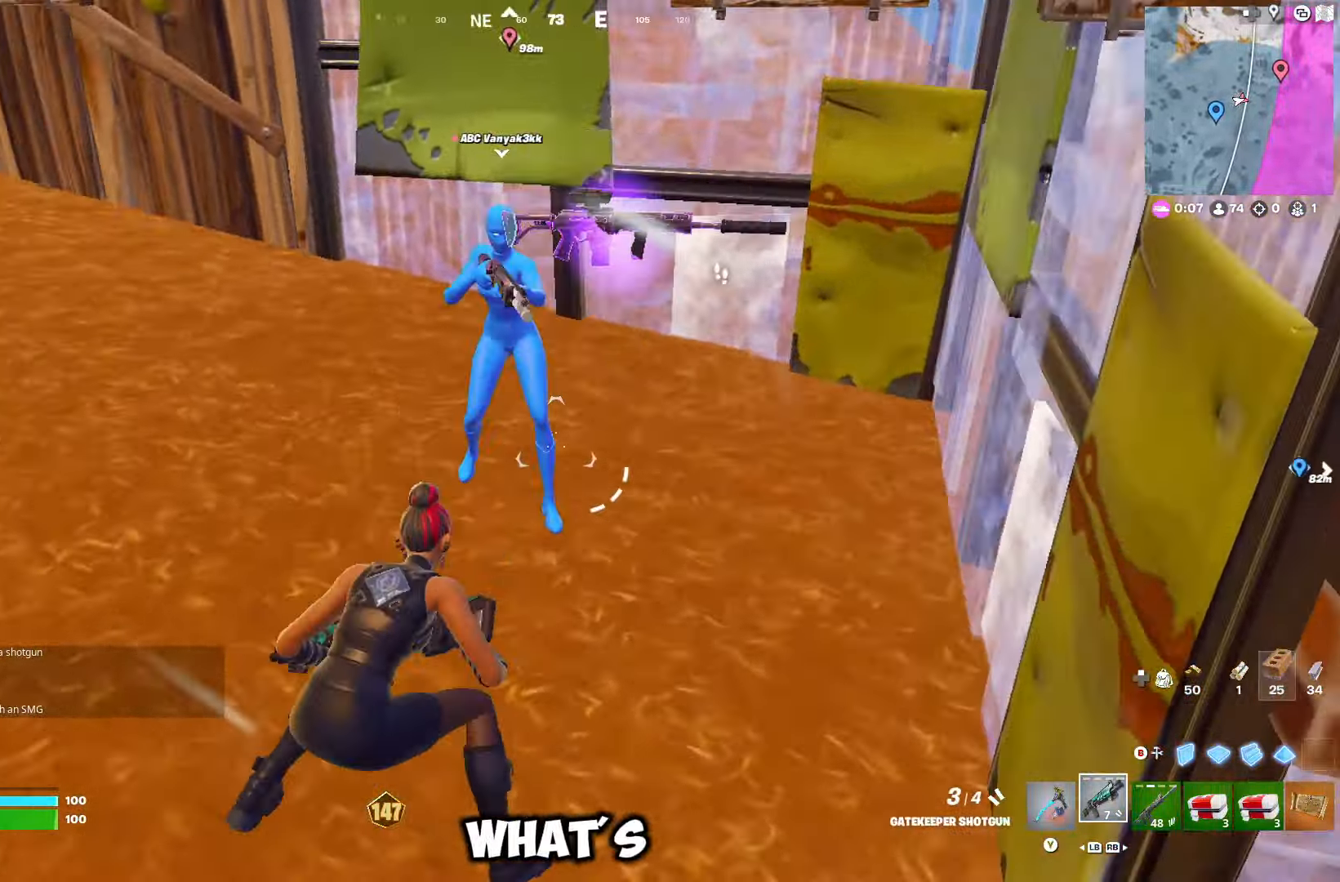
{"buttons": ["R1"], "left_stick": "right", "right_stick": "center", "events": [[183, "right_stick", "right"], [233, "left_stick", "right"], [333, "right_stick", "center"], [450, "R1", "down"]]}
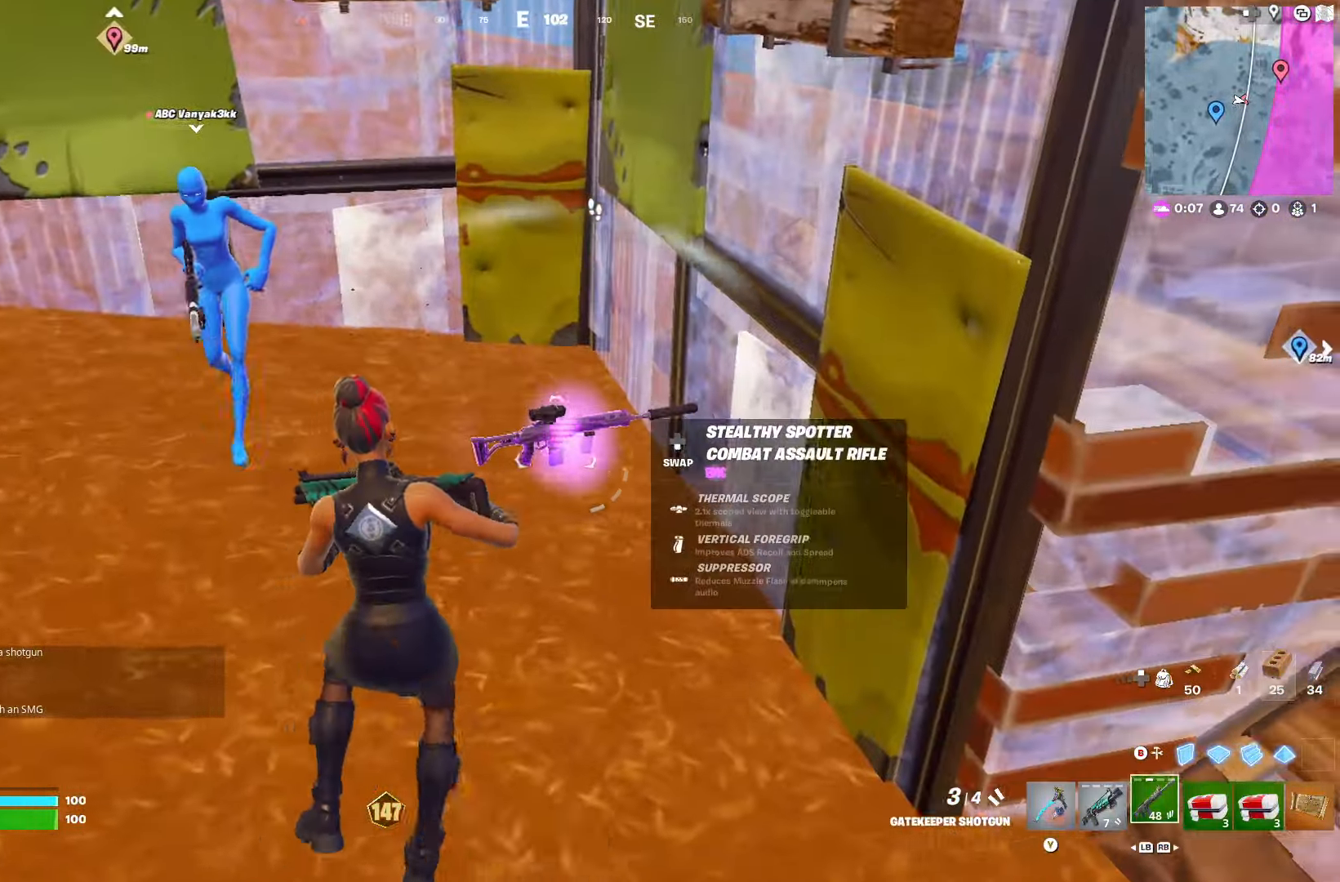
{"buttons": ["R3"], "left_stick": "right", "right_stick": "up-right", "events": [[33, "R1", "up"], [83, "DPAD_DOWN", "down"], [83, "left_stick", "center"], [183, "DPAD_DOWN", "up"], [233, "left_stick", "down-left"], [283, "R3", "down"], [317, "left_stick", "down"], [400, "R3", "up"], [467, "R3", "down"], [467, "right_stick", "up-right"], [500, "left_stick", "right"]]}
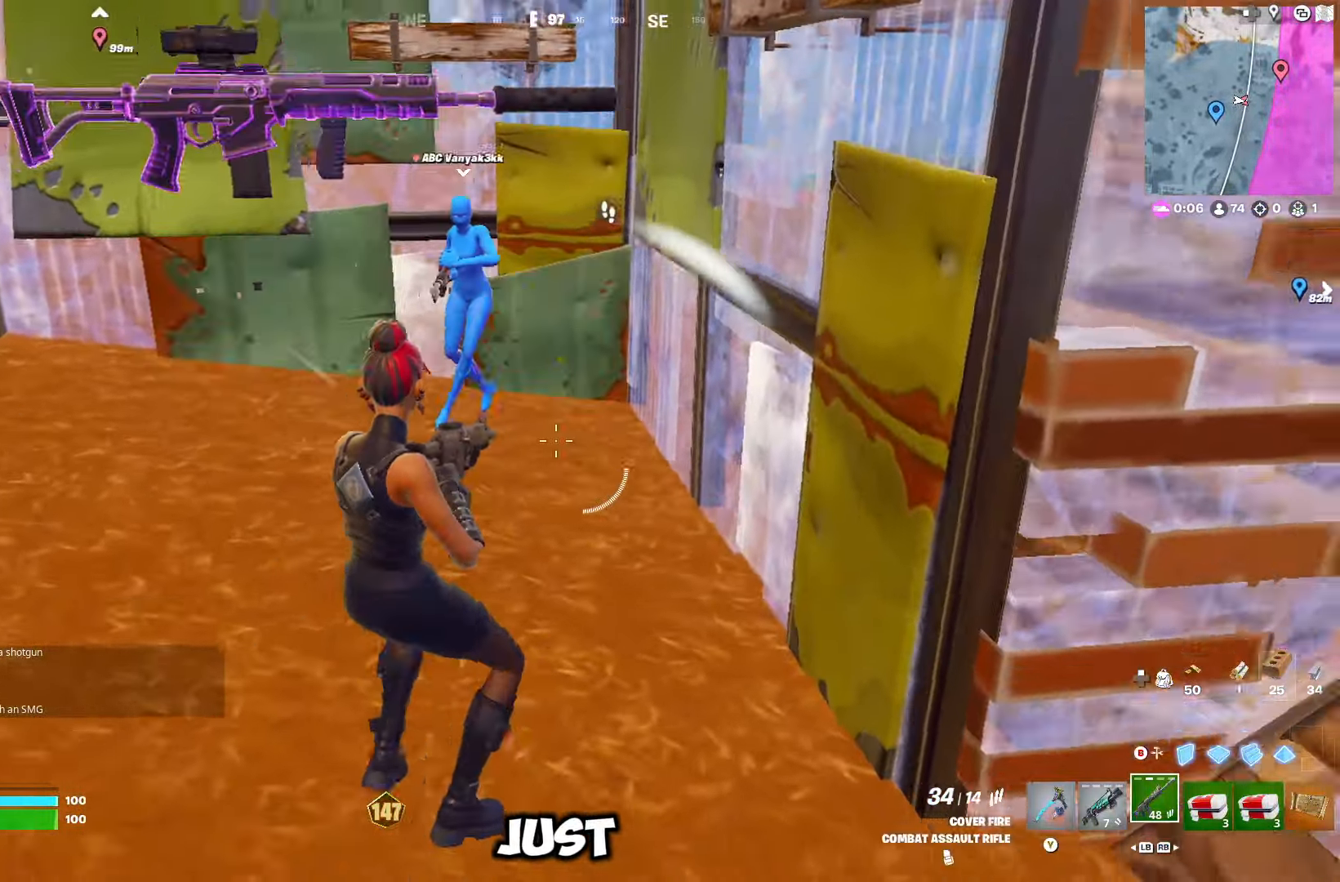
{"buttons": ["L1"], "left_stick": "left", "right_stick": "right", "events": [[33, "right_stick", "right"], [67, "R3", "up"], [283, "left_stick", "left"], [500, "L1", "down"]]}
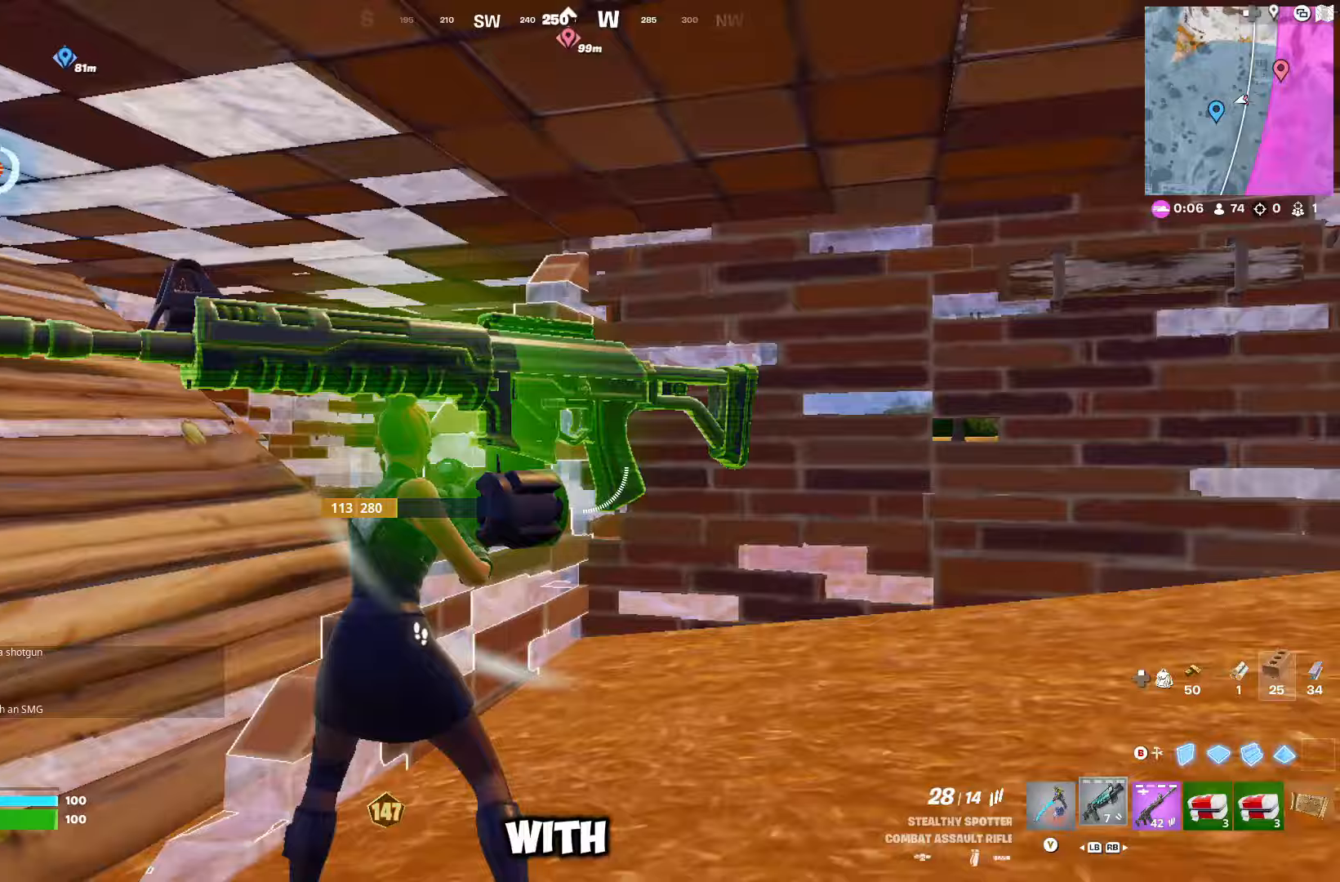
{"buttons": [], "left_stick": "up", "right_stick": "center", "events": [[67, "left_stick", "right"], [83, "L1", "up"], [167, "right_stick", "center"], [333, "left_stick", "up-right"], [367, "R1", "down"], [433, "R1", "up"], [450, "left_stick", "up"]]}
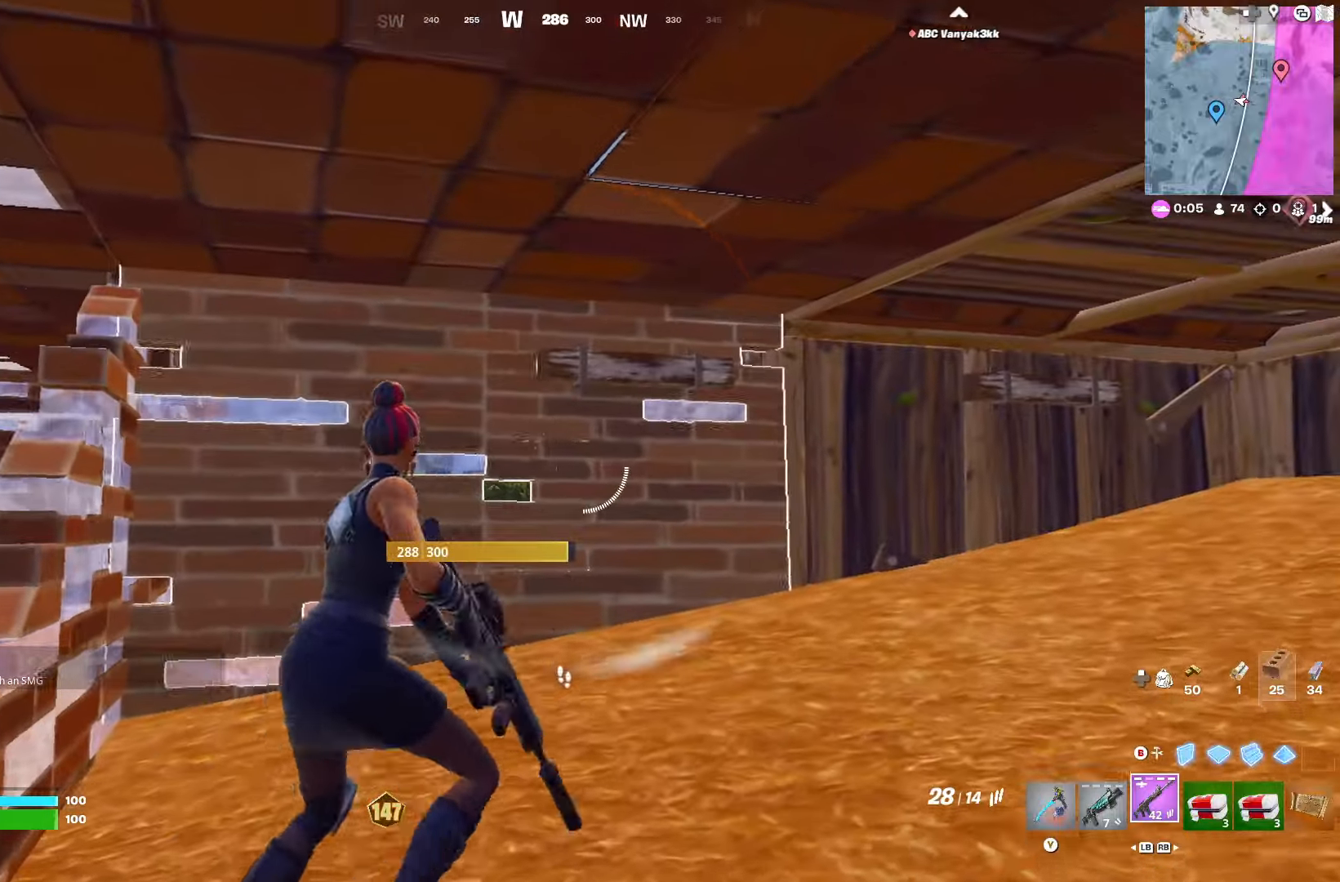
{"buttons": [], "left_stick": "down", "right_stick": "right", "events": [[33, "left_stick", "center"], [100, "DPAD_DOWN", "down"], [150, "left_stick", "up-left"], [167, "DPAD_DOWN", "up"], [217, "DPAD_DOWN", "down"], [233, "right_stick", "right"], [250, "left_stick", "down-left"], [333, "DPAD_DOWN", "up"], [450, "left_stick", "down"]]}
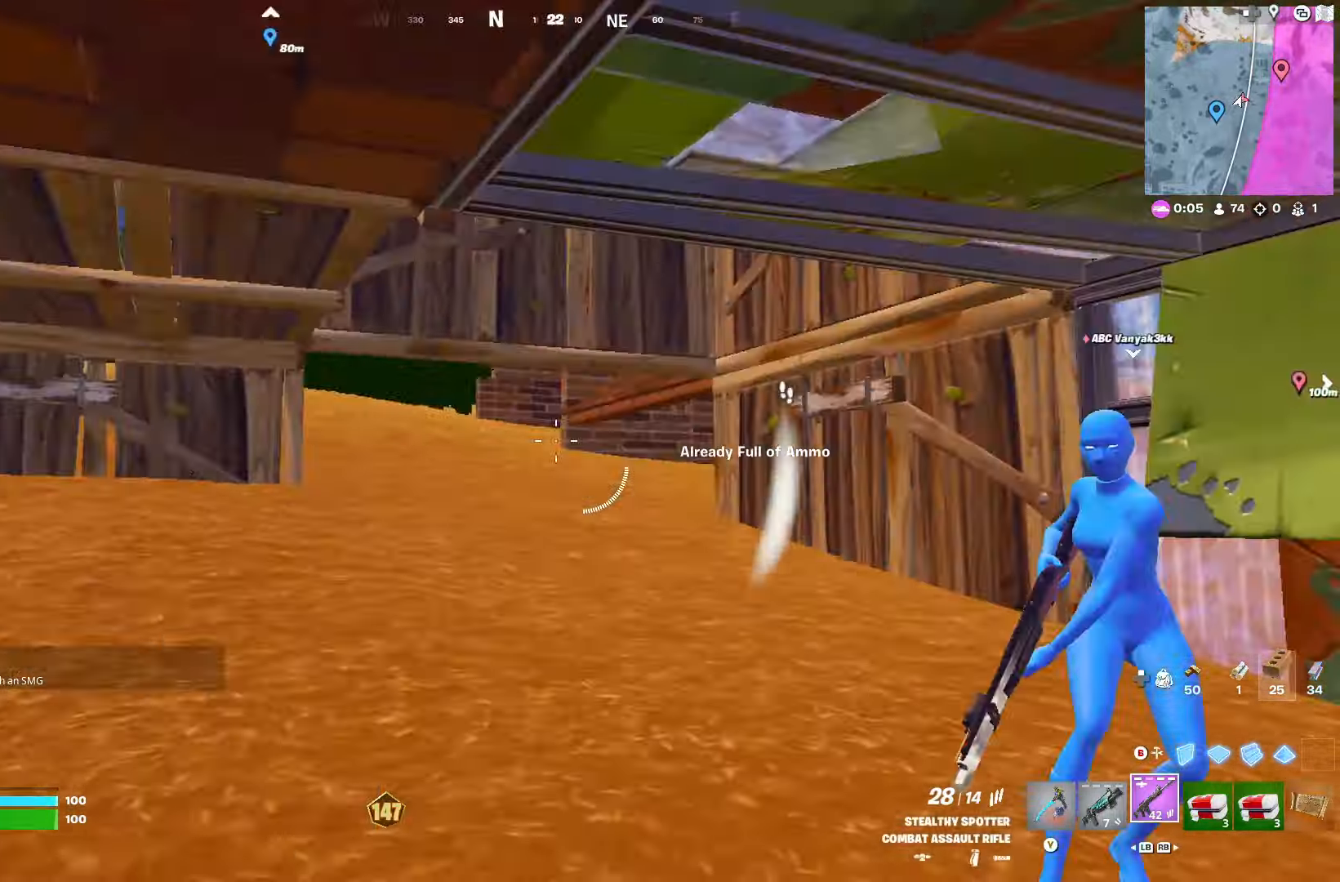
{"buttons": [], "left_stick": "right", "right_stick": "left", "events": [[117, "left_stick", "up-left"], [150, "right_stick", "center"], [300, "left_stick", "left"], [433, "right_stick", "left"], [450, "left_stick", "right"]]}
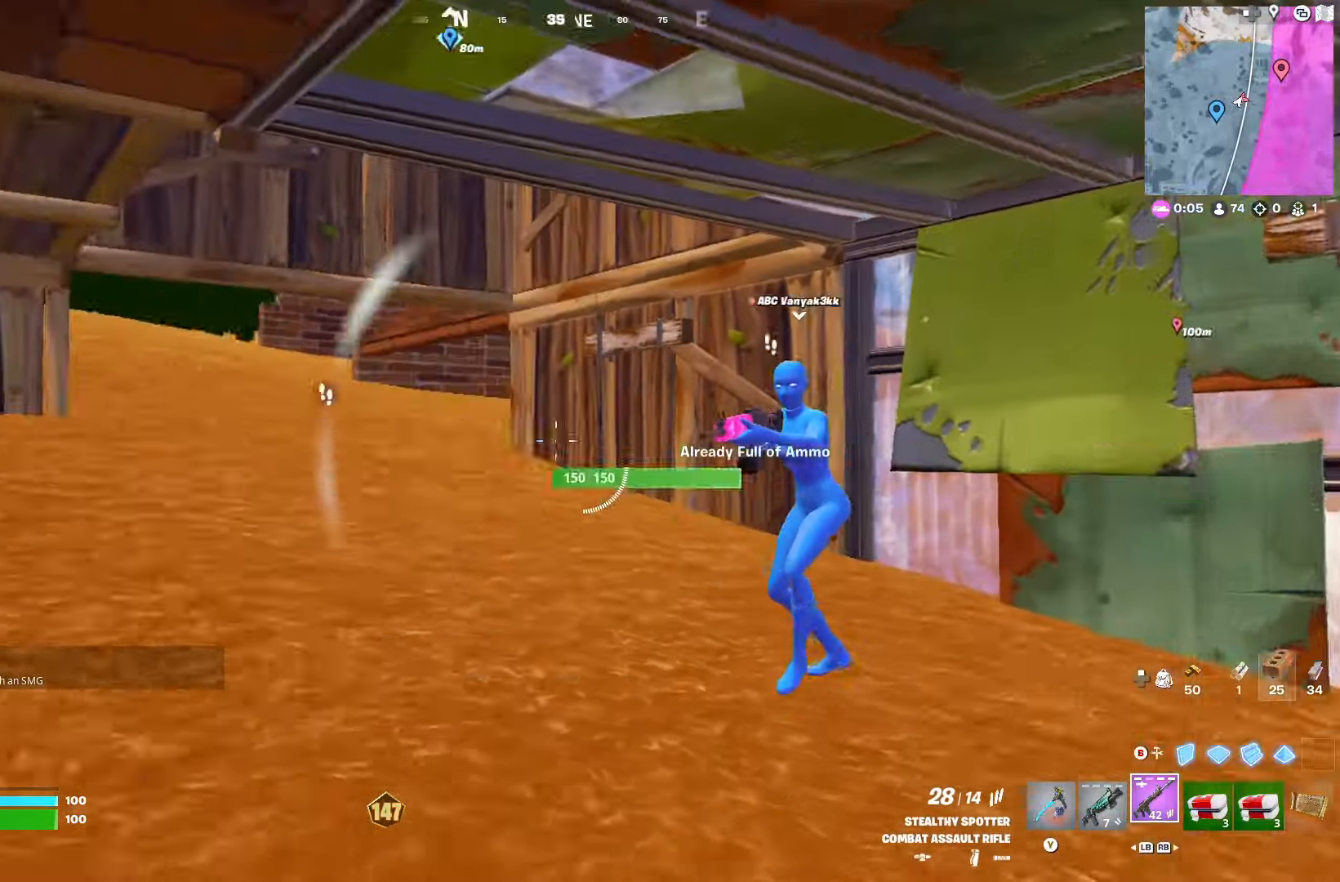
{"buttons": ["B"], "left_stick": "up-right", "right_stick": "center", "events": [[100, "right_stick", "center"], [383, "left_stick", "up-right"], [467, "B", "down"]]}
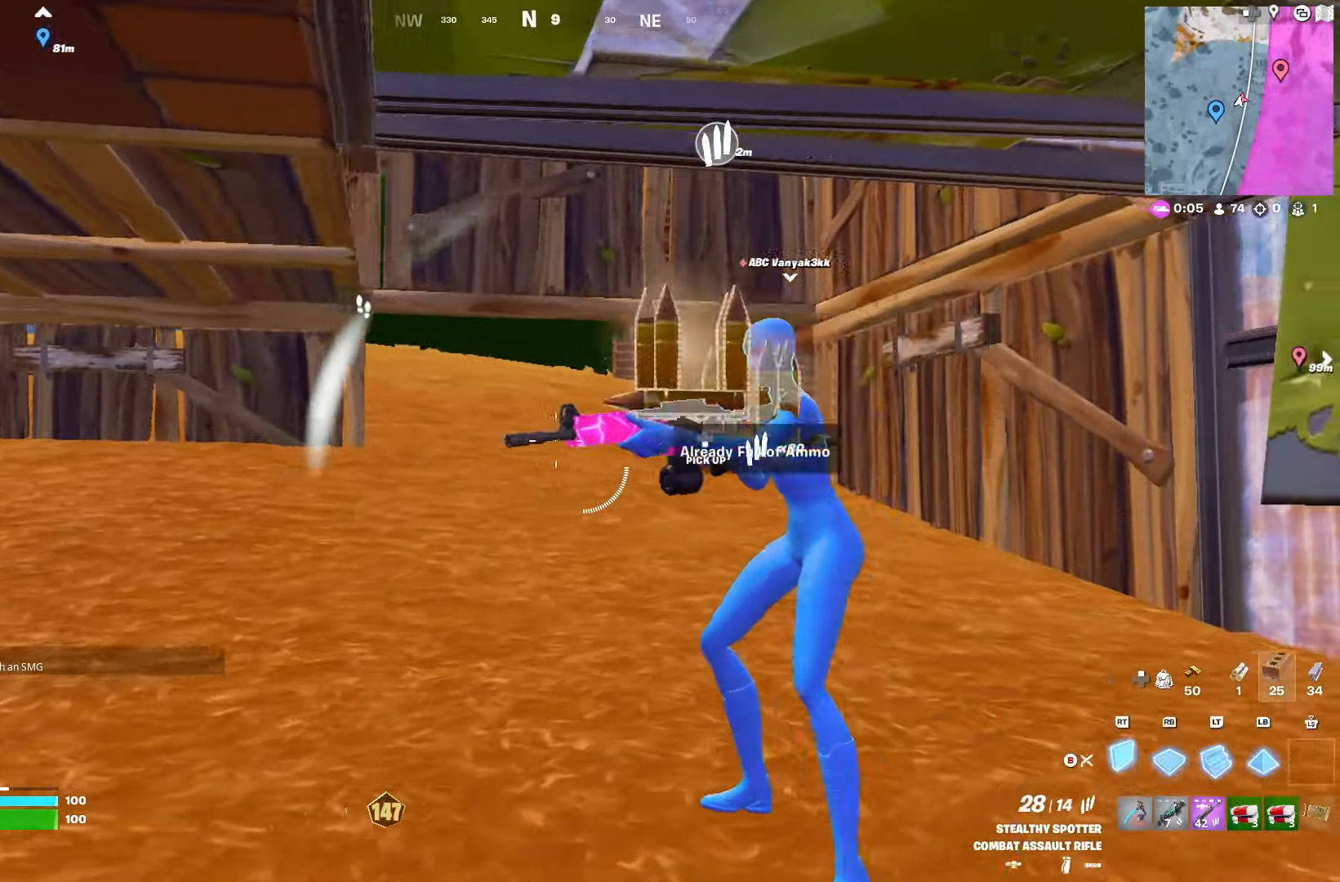
{"buttons": [], "left_stick": "down-left", "right_stick": "left", "events": [[33, "B", "up"], [50, "R2", "down"], [83, "B", "down"], [83, "left_stick", "left"], [133, "R2", "up"], [167, "B", "up"], [183, "left_stick", "up-right"], [217, "right_stick", "left"], [350, "left_stick", "up"], [467, "left_stick", "down-left"]]}
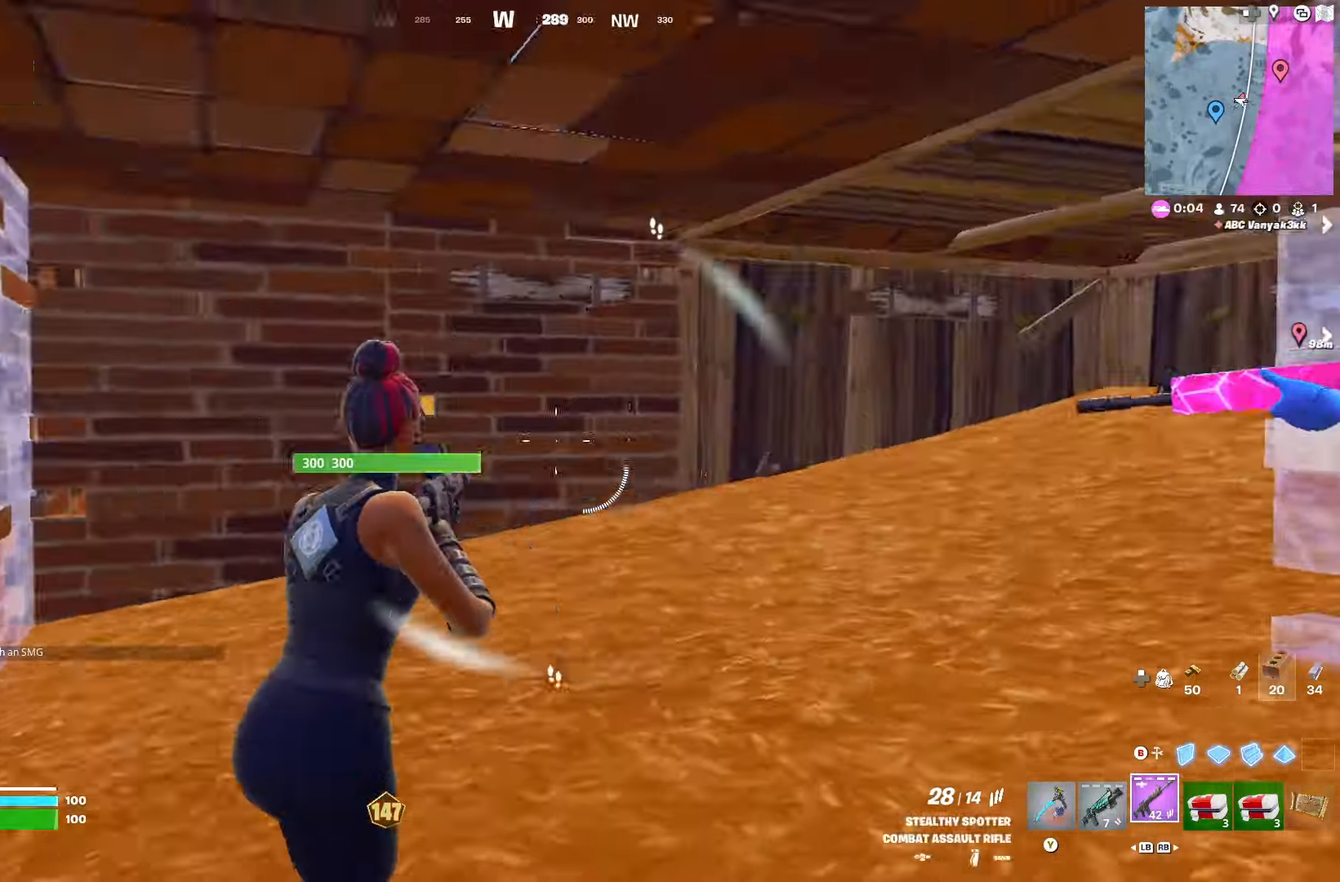
{"buttons": [], "left_stick": "up-left", "right_stick": "center", "events": [[150, "left_stick", "up-left"], [233, "right_stick", "center"], [300, "DPAD_RIGHT", "down"], [367, "right_stick", "right"], [400, "DPAD_RIGHT", "up"], [500, "right_stick", "center"]]}
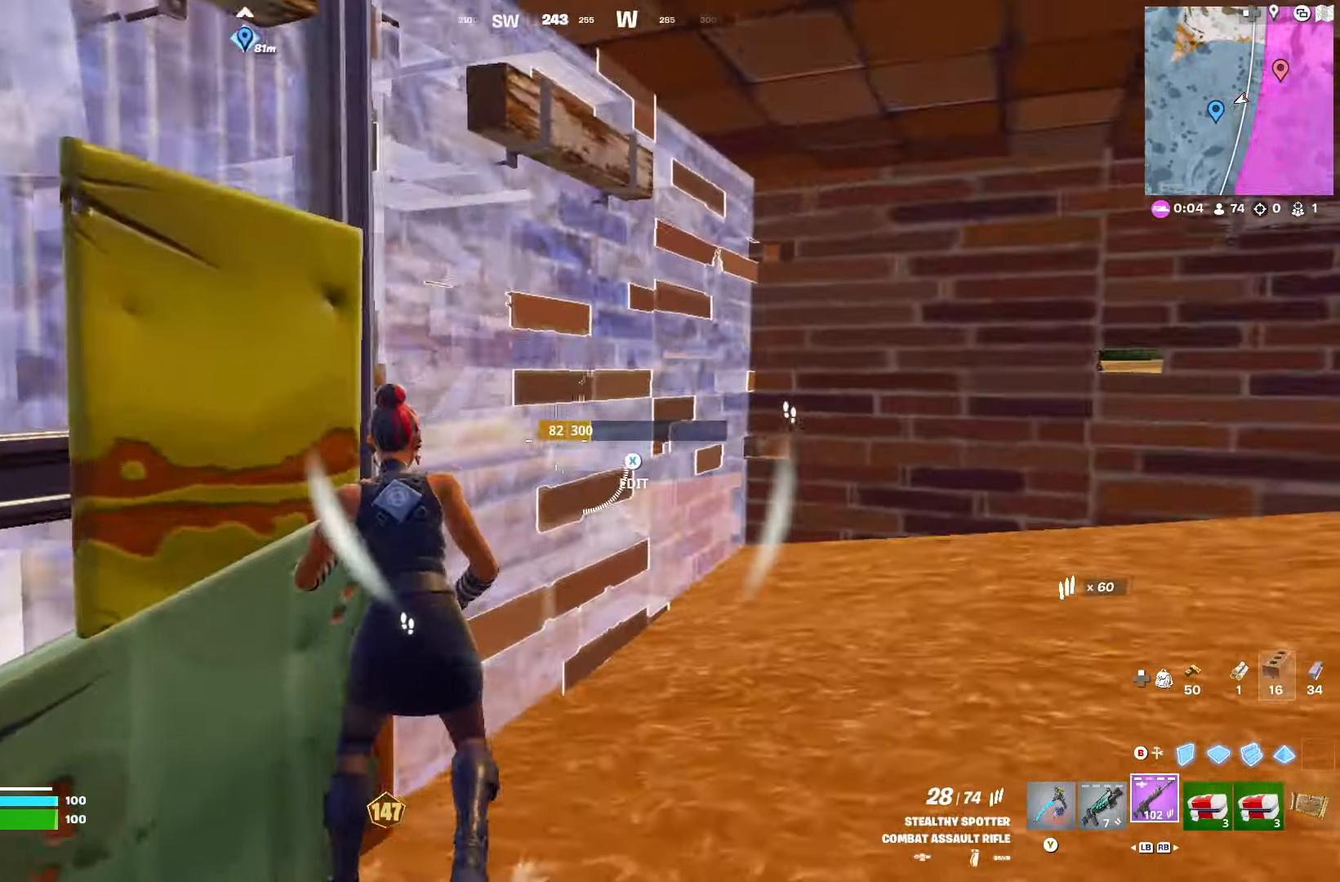
{"buttons": [], "left_stick": "right", "right_stick": "right", "events": [[83, "left_stick", "up-right"], [117, "right_stick", "left"], [217, "left_stick", "down-right"], [317, "right_stick", "center"], [400, "left_stick", "right"], [483, "right_stick", "right"]]}
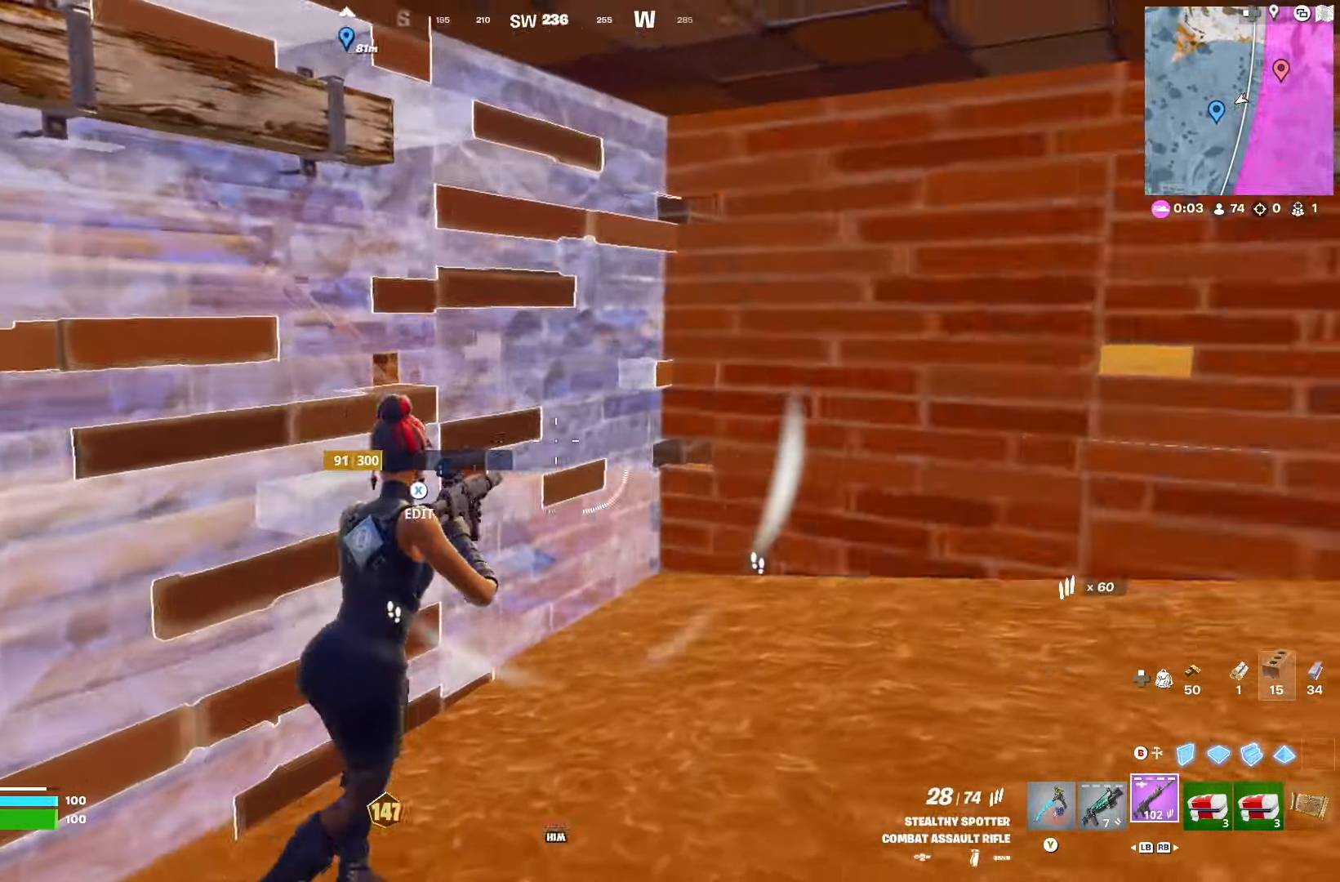
{"buttons": [], "left_stick": "up-right", "right_stick": "right", "events": [[67, "L1", "down"], [67, "R3", "down"], [167, "L1", "up"], [167, "R3", "up"], [167, "left_stick", "up"], [217, "left_stick", "up-left"], [283, "R3", "down"], [350, "R3", "up"], [400, "left_stick", "up-right"]]}
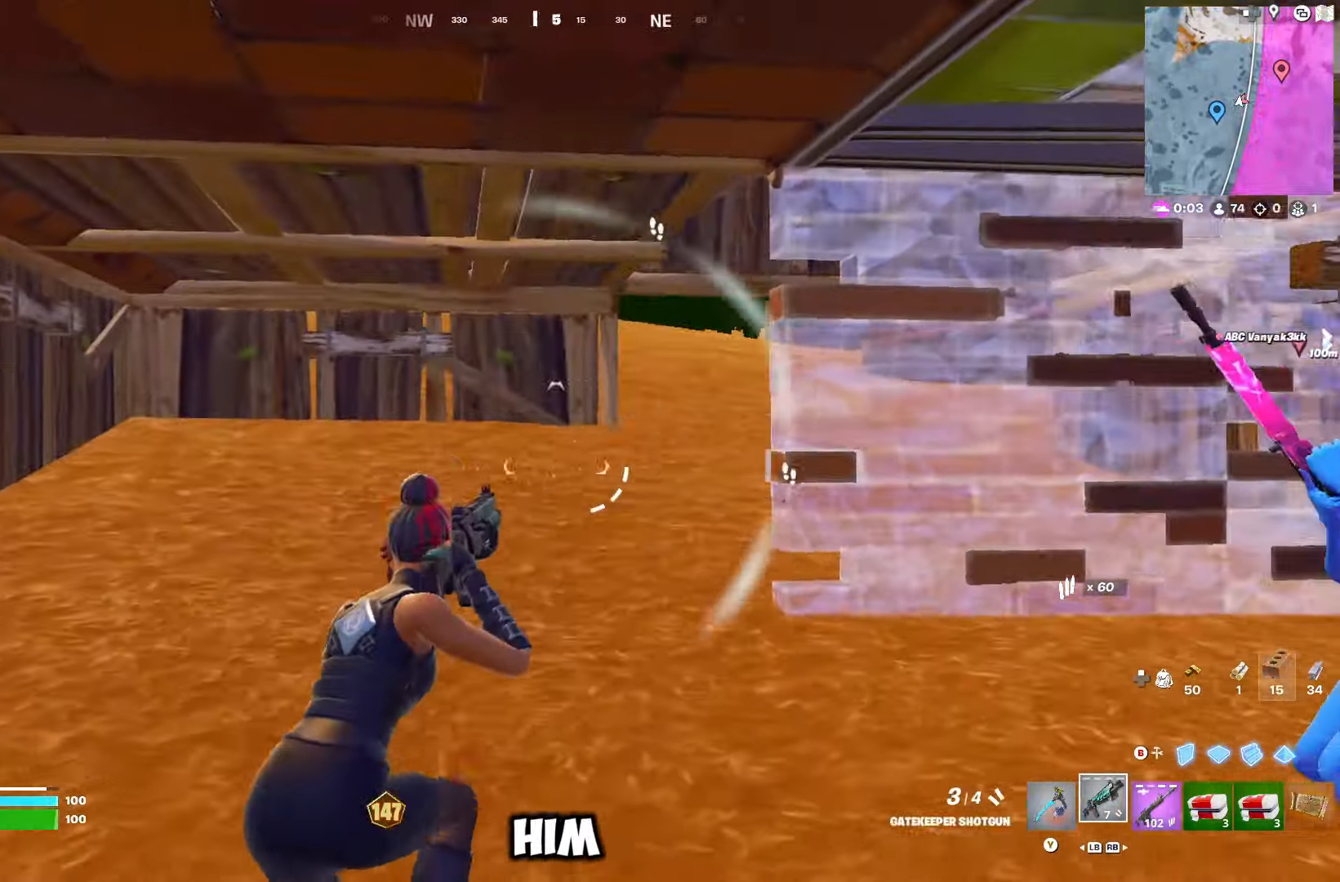
{"buttons": [], "left_stick": "center", "right_stick": "center", "events": [[117, "R3", "down"], [183, "R3", "up"], [200, "right_stick", "center"], [400, "left_stick", "center"]]}
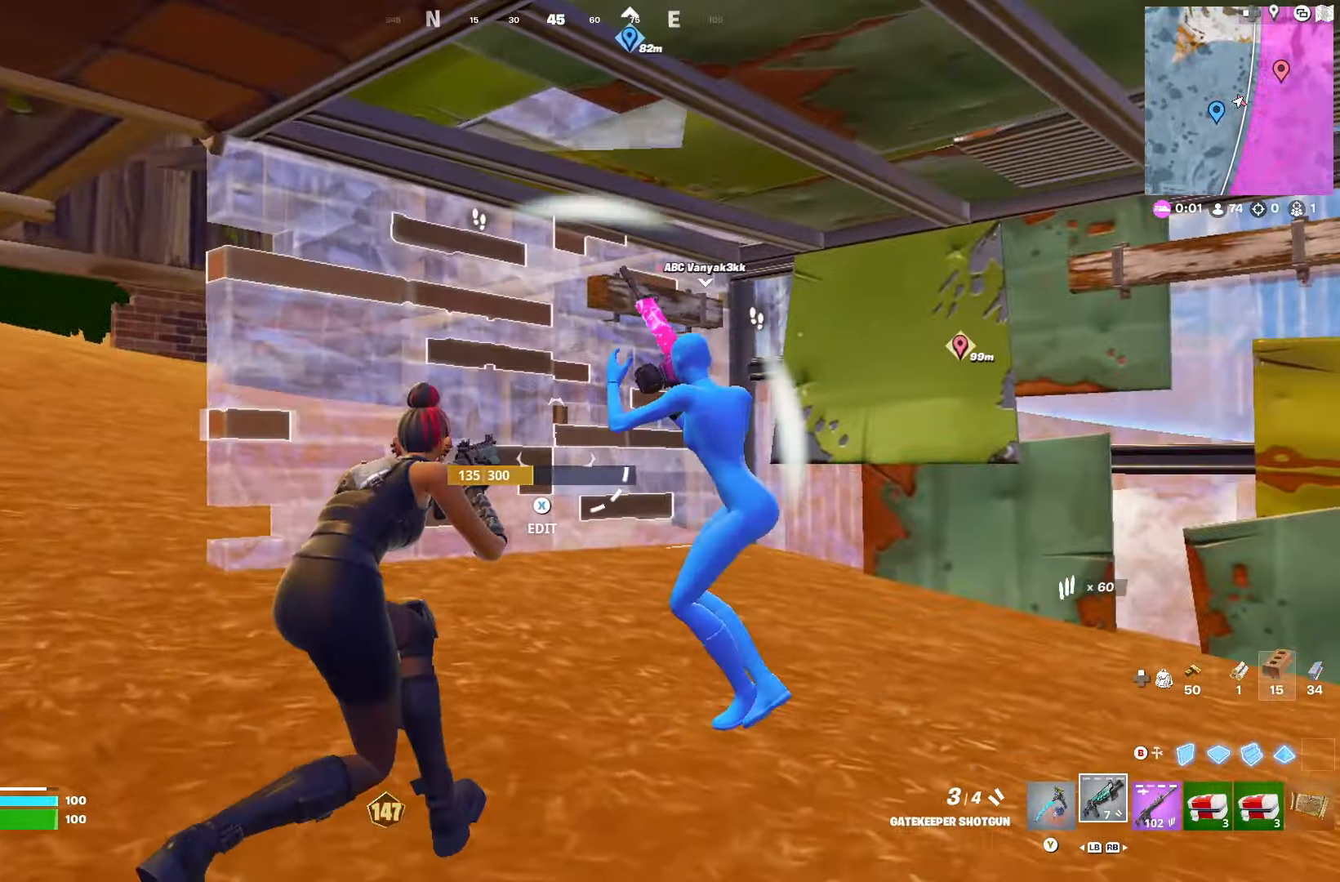
{"buttons": [], "left_stick": "left", "right_stick": "center", "events": [[83, "DPAD_UP", "down"], [183, "DPAD_UP", "up"], [417, "B", "down"], [433, "left_stick", "left"], [483, "B", "up"]]}
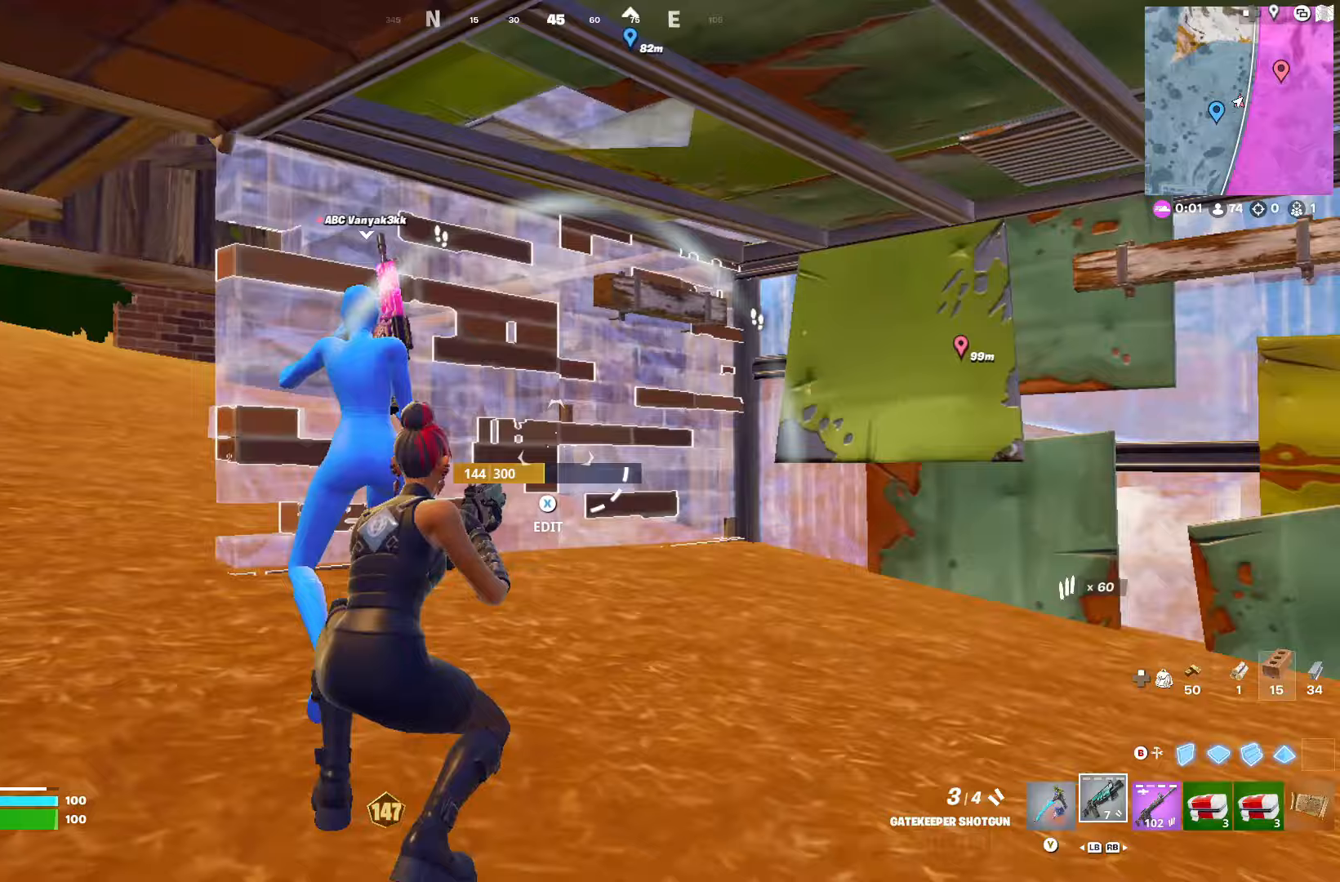
{"buttons": ["R1"], "left_stick": "right", "right_stick": "center", "events": [[117, "R3", "down"], [183, "right_stick", "left"], [200, "R3", "up"], [300, "R3", "down"], [300, "left_stick", "down-right"], [333, "right_stick", "center"], [383, "left_stick", "right"], [400, "R3", "up"], [433, "R1", "down"]]}
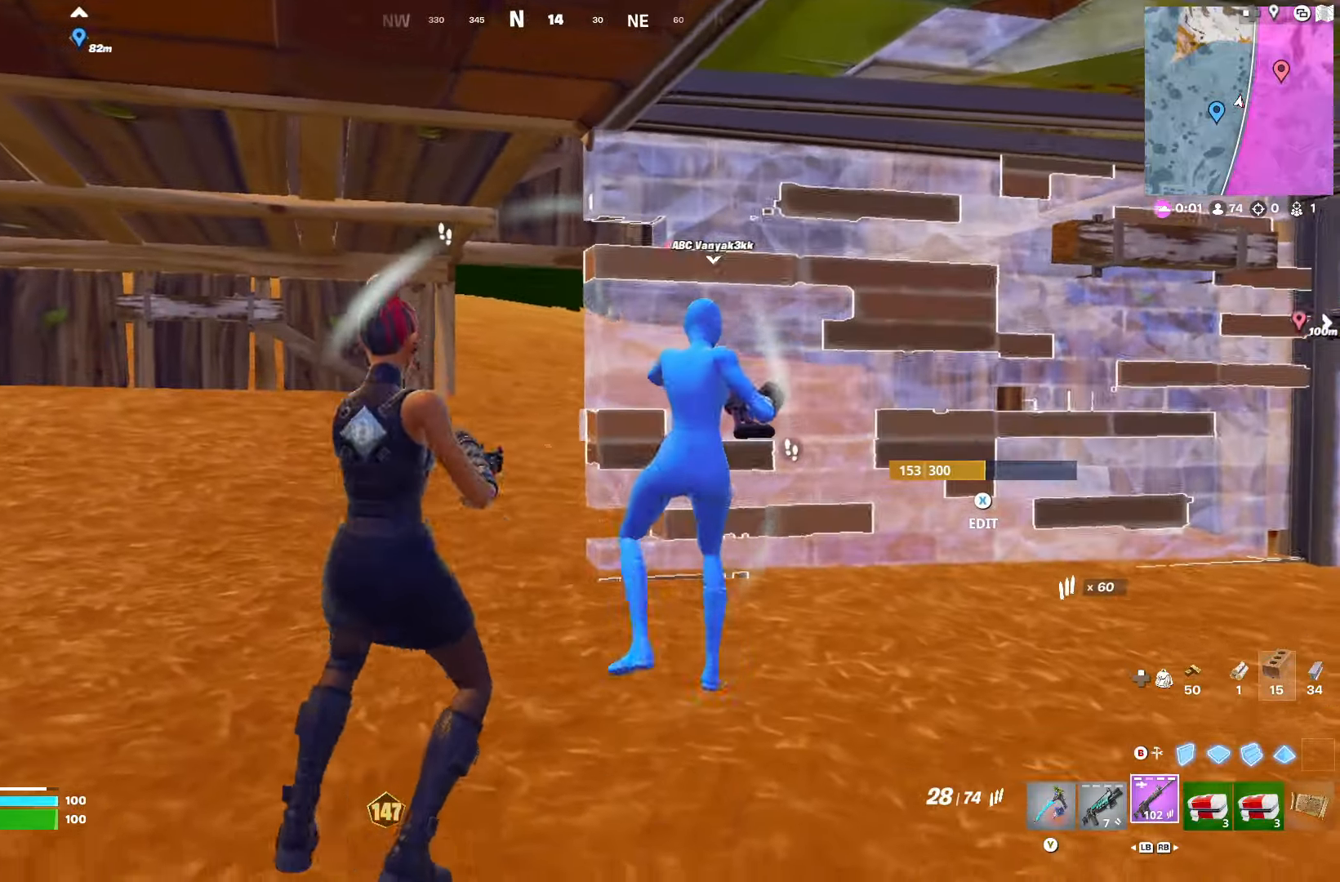
{"buttons": [], "left_stick": "down-left", "right_stick": "left", "events": [[17, "R1", "up"], [167, "right_stick", "left"], [317, "R3", "down"], [417, "R3", "up"], [417, "left_stick", "down"], [467, "left_stick", "down-left"]]}
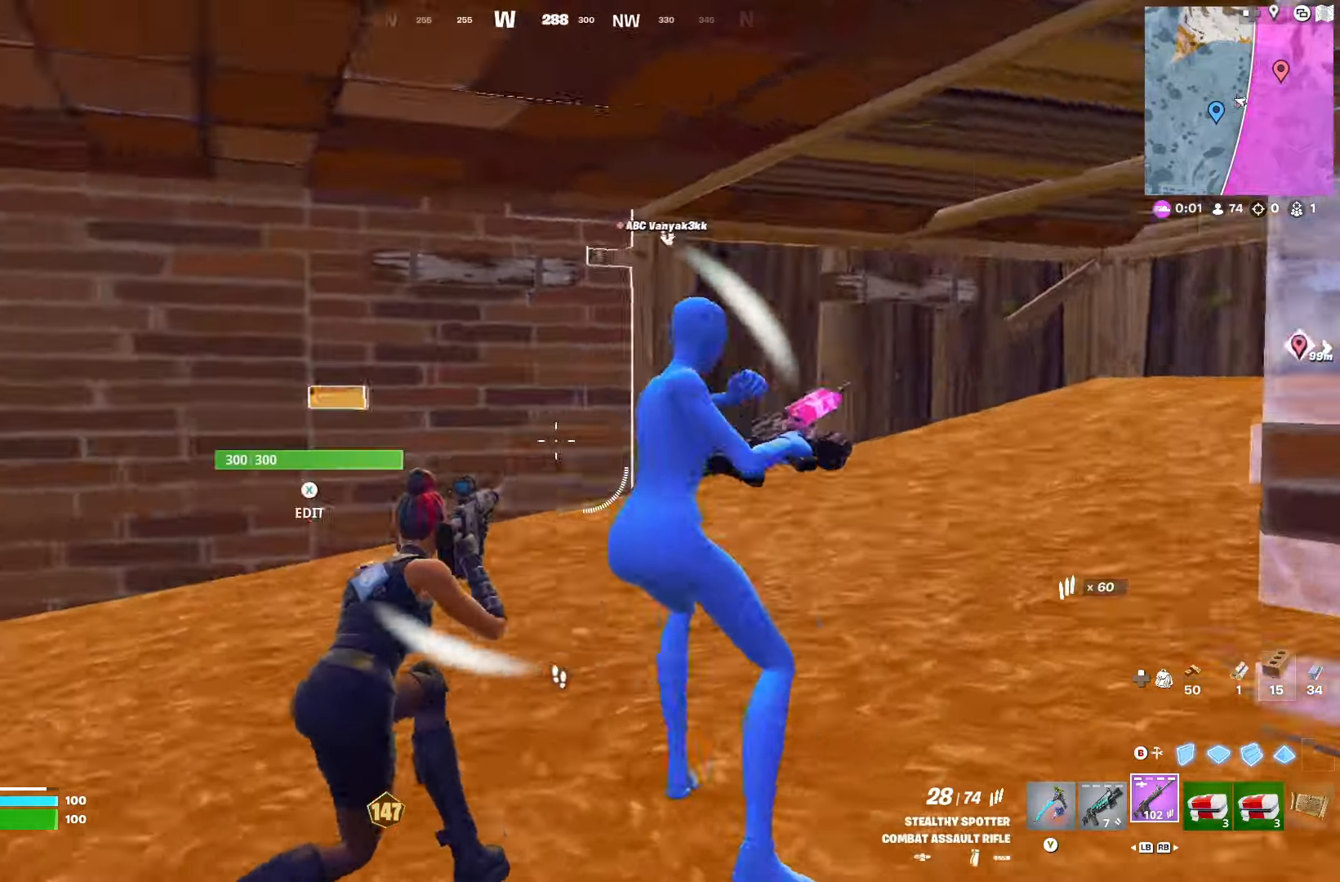
{"buttons": [], "left_stick": "down-left", "right_stick": "down-left", "events": [[33, "R3", "down"], [33, "right_stick", "down-left"], [117, "R3", "up"], [250, "R3", "down"], [317, "R3", "up"]]}
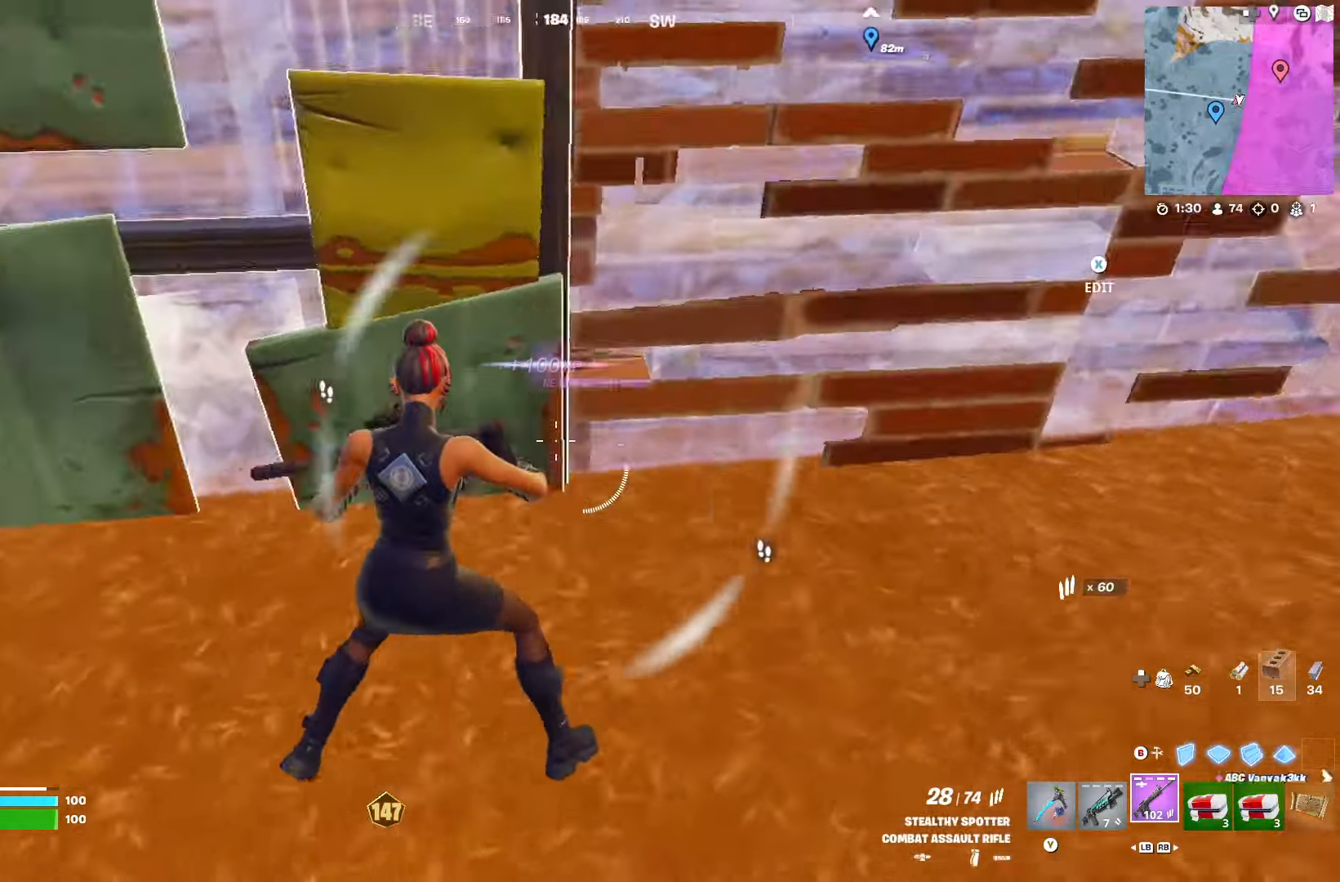
{"buttons": [], "left_stick": "up", "right_stick": "center", "events": [[67, "left_stick", "left"], [83, "right_stick", "right"], [183, "R3", "down"], [233, "left_stick", "down-left"], [267, "R3", "up"], [450, "right_stick", "center"], [500, "left_stick", "up"]]}
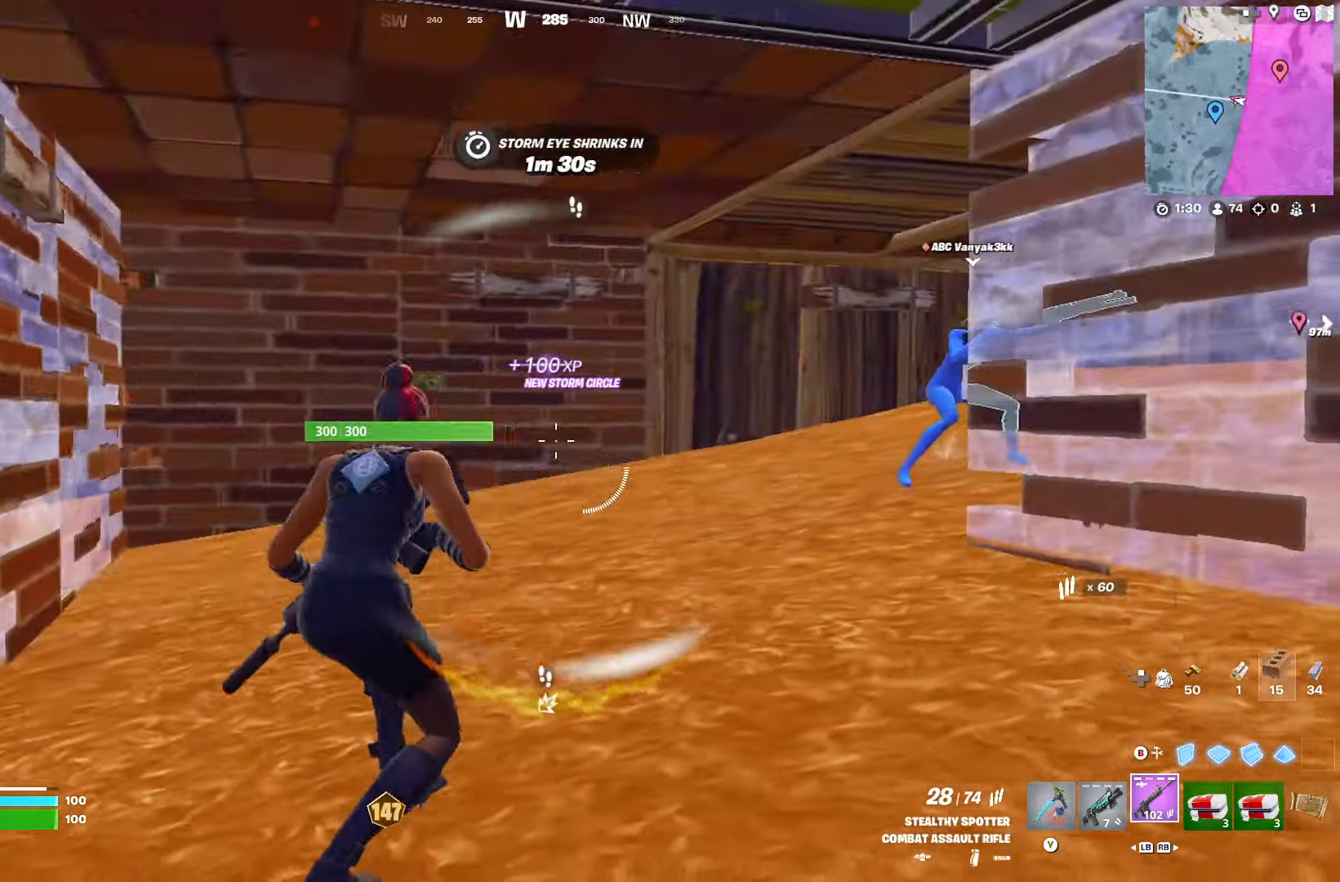
{"buttons": [], "left_stick": "down-left", "right_stick": "center", "events": [[17, "right_stick", "right"], [50, "R3", "down"], [150, "R3", "up"], [183, "DPAD_RIGHT", "down"], [217, "left_stick", "up-left"], [300, "DPAD_RIGHT", "up"], [400, "left_stick", "down-left"], [500, "right_stick", "center"]]}
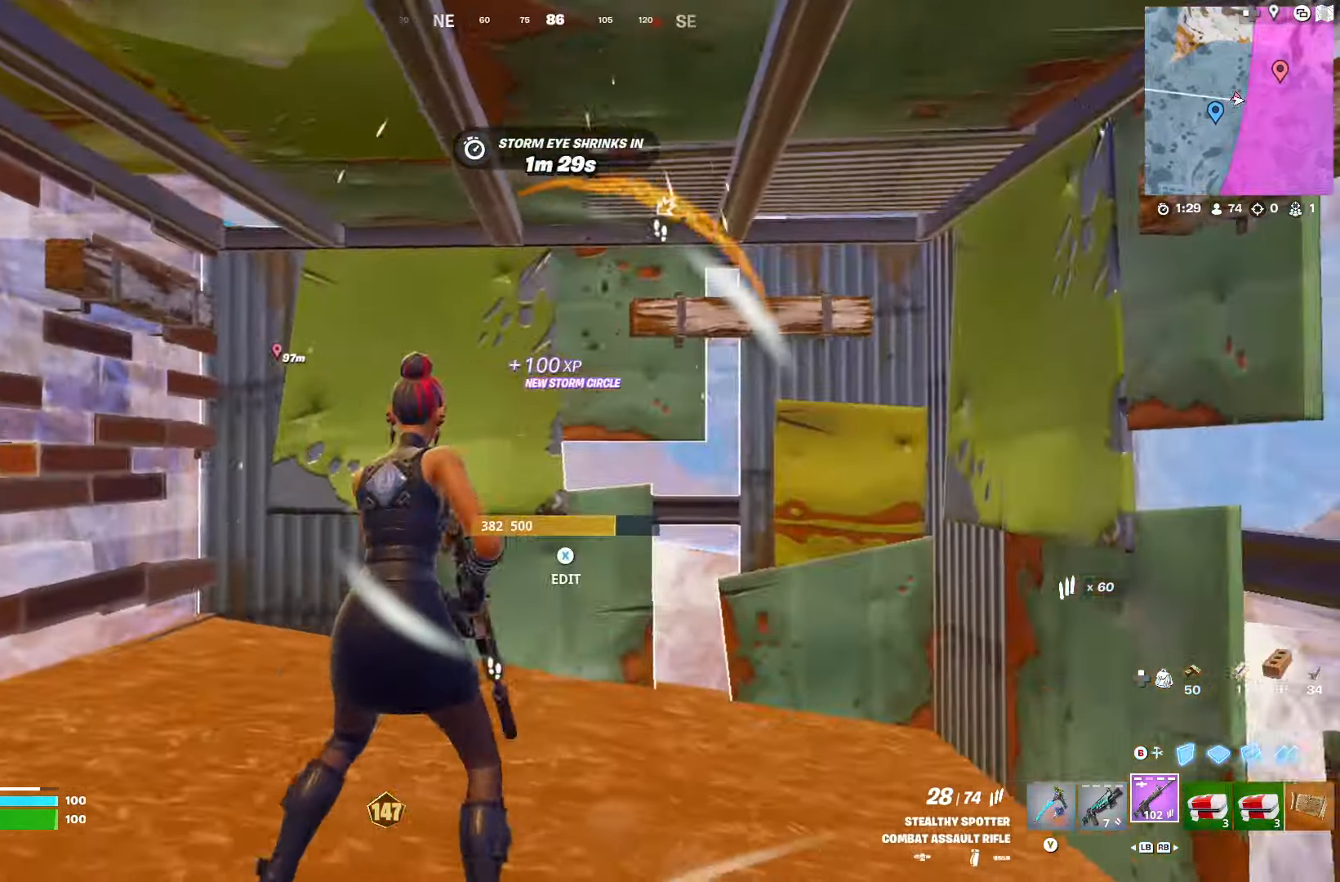
{"buttons": ["R1"], "left_stick": "up-right", "right_stick": "center", "events": [[33, "B", "down"], [100, "B", "up"], [117, "left_stick", "down"], [133, "R2", "down"], [183, "right_stick", "up-right"], [267, "R2", "up"], [317, "R1", "down"], [333, "left_stick", "up-left"], [333, "right_stick", "center"], [500, "left_stick", "up-right"]]}
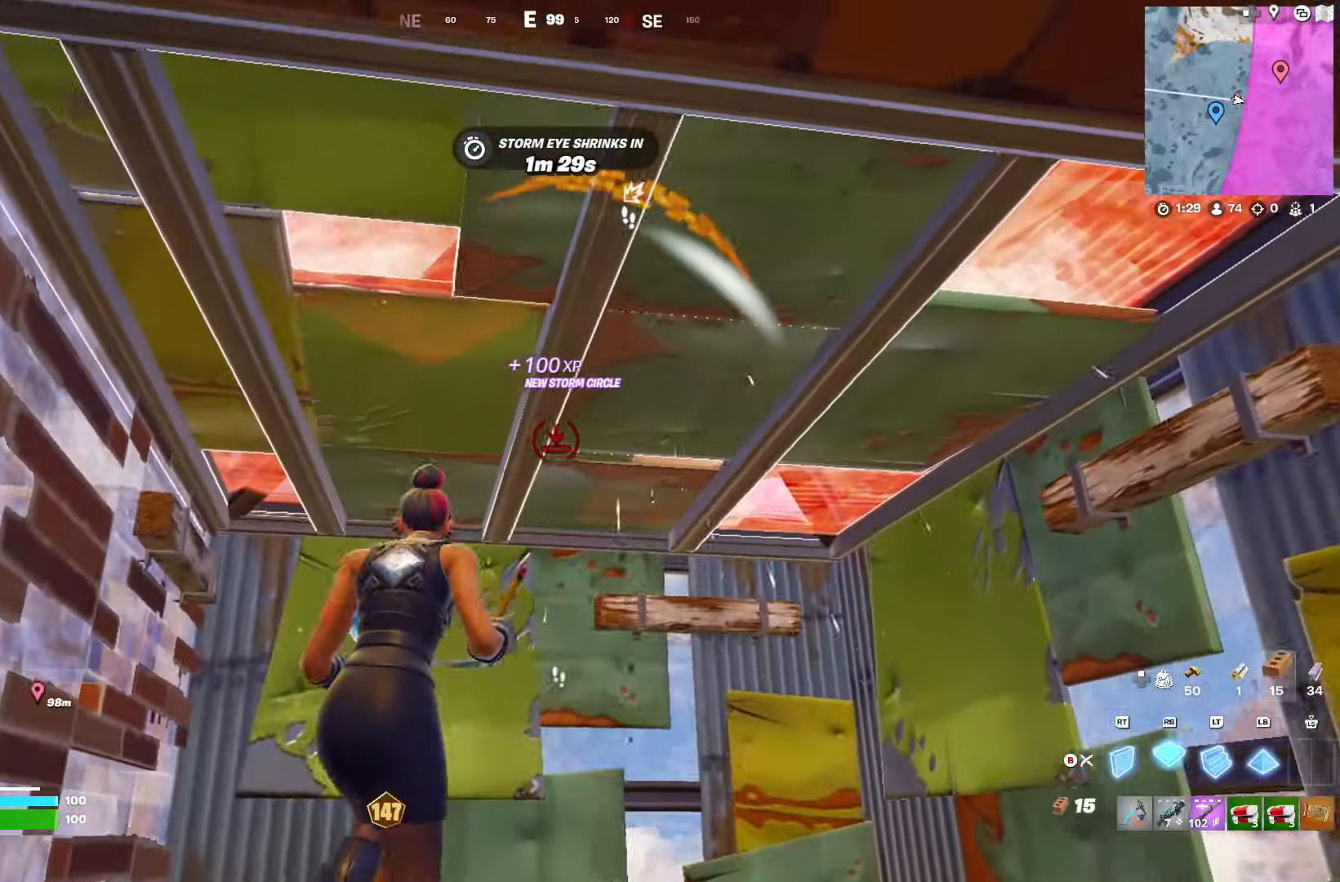
{"buttons": ["DPAD_LEFT"], "left_stick": "center", "right_stick": "center", "events": [[417, "left_stick", "center"], [450, "R1", "up"], [483, "DPAD_LEFT", "down"]]}